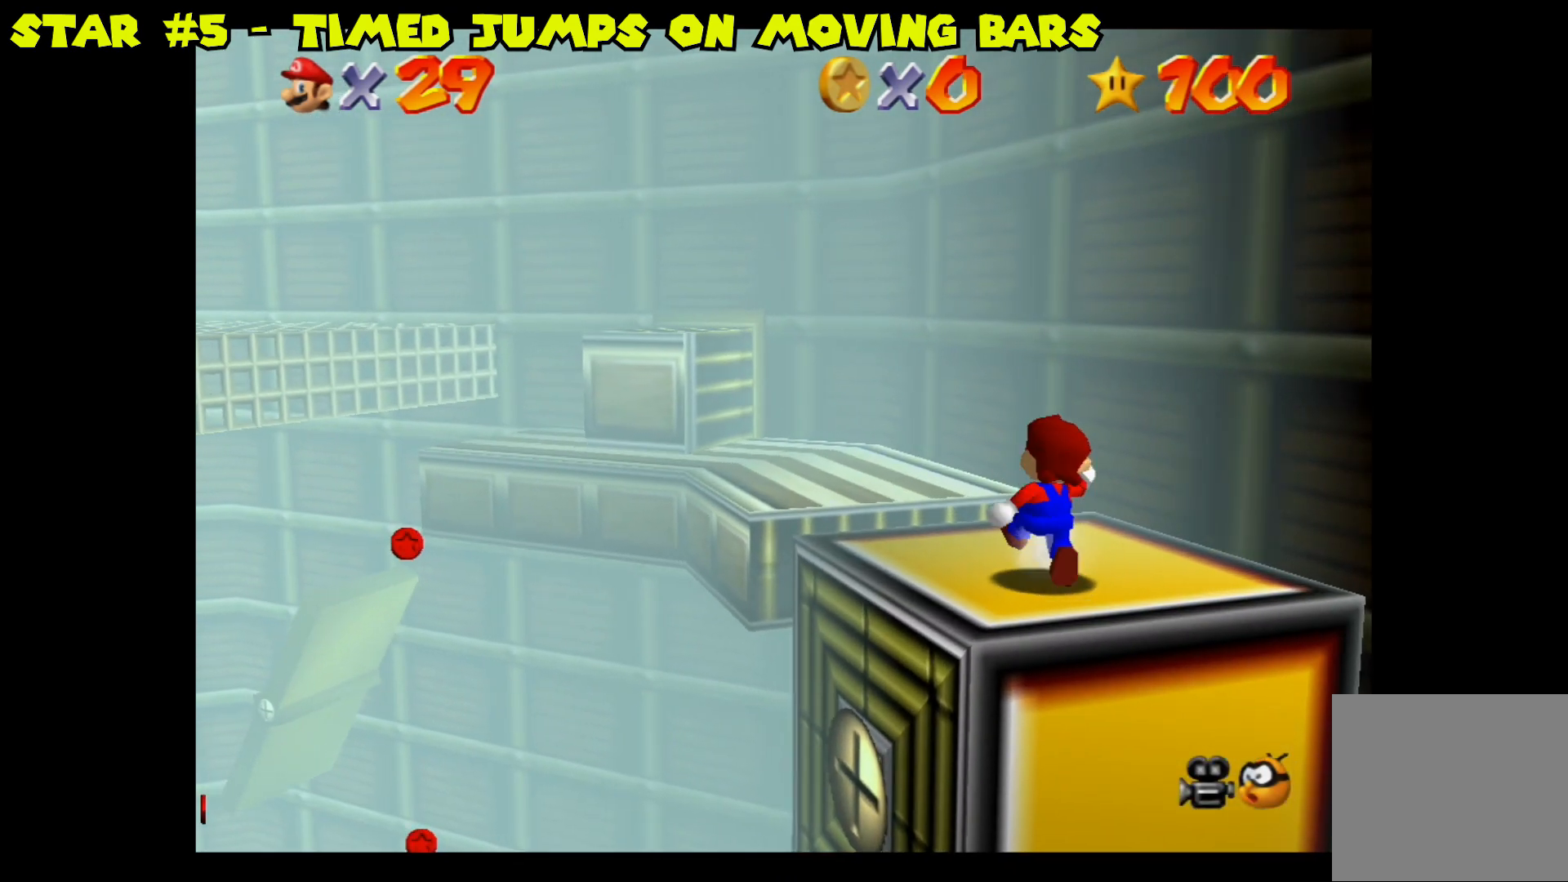
Gameplay with a controller (Nintendo layout); each line is a JSON object with the inputs held at the frame after it. "events" lists button and stick changes between this image and that frame as [ms after this image, input, new state], when the widget could be followed in between.
{"buttons": [], "left_stick": "up-left", "right_stick": "center", "events": [[83, "A", "down"], [400, "A", "up"]]}
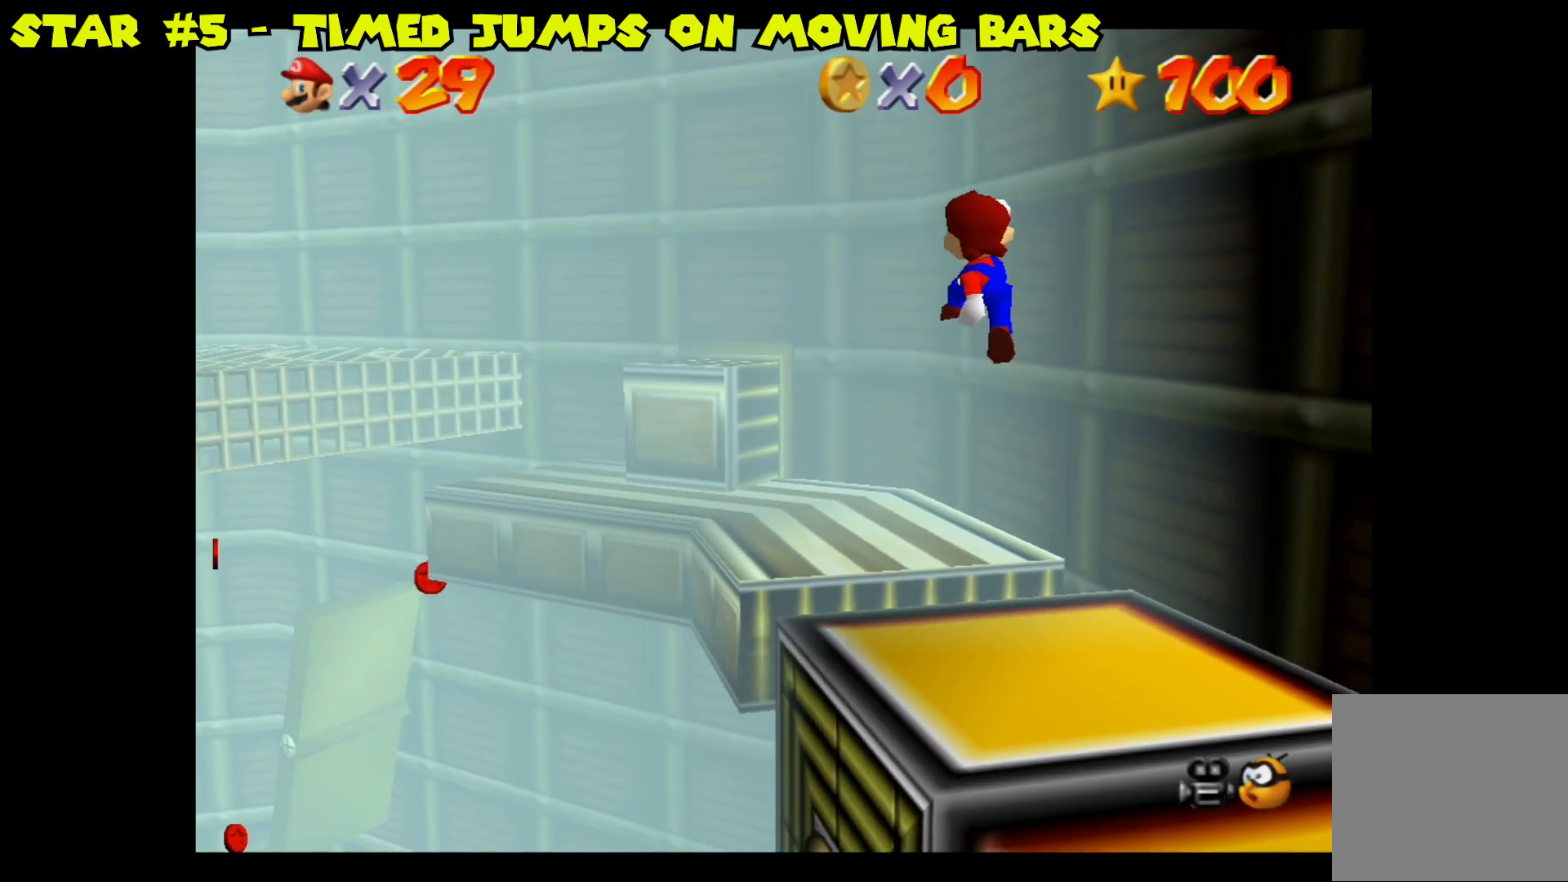
{"buttons": [], "left_stick": "up-left", "right_stick": "center", "events": []}
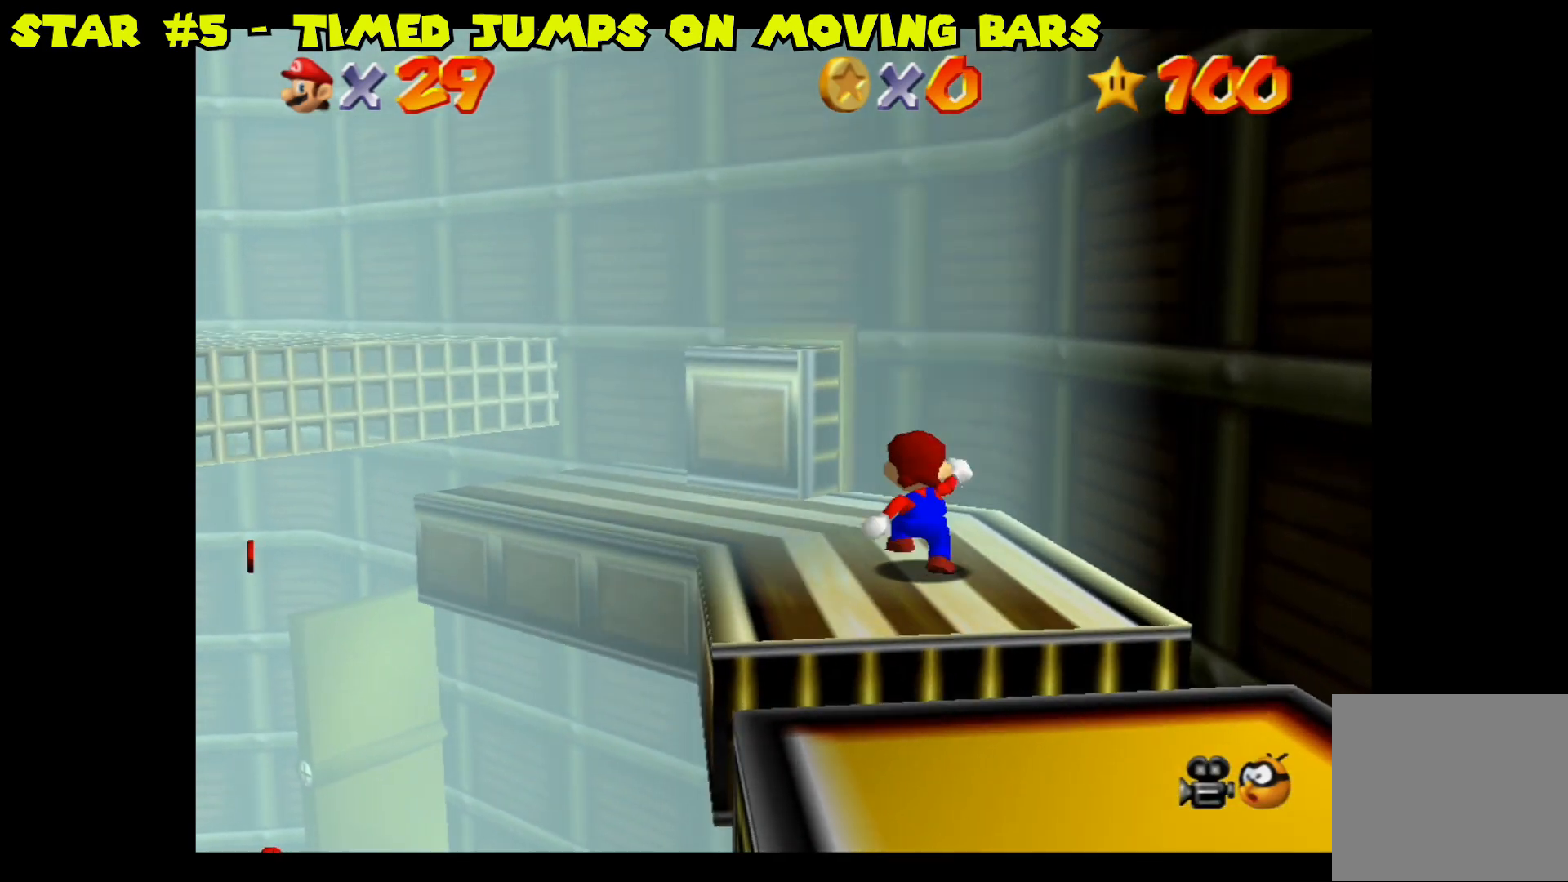
{"buttons": [], "left_stick": "up-left", "right_stick": "center", "events": []}
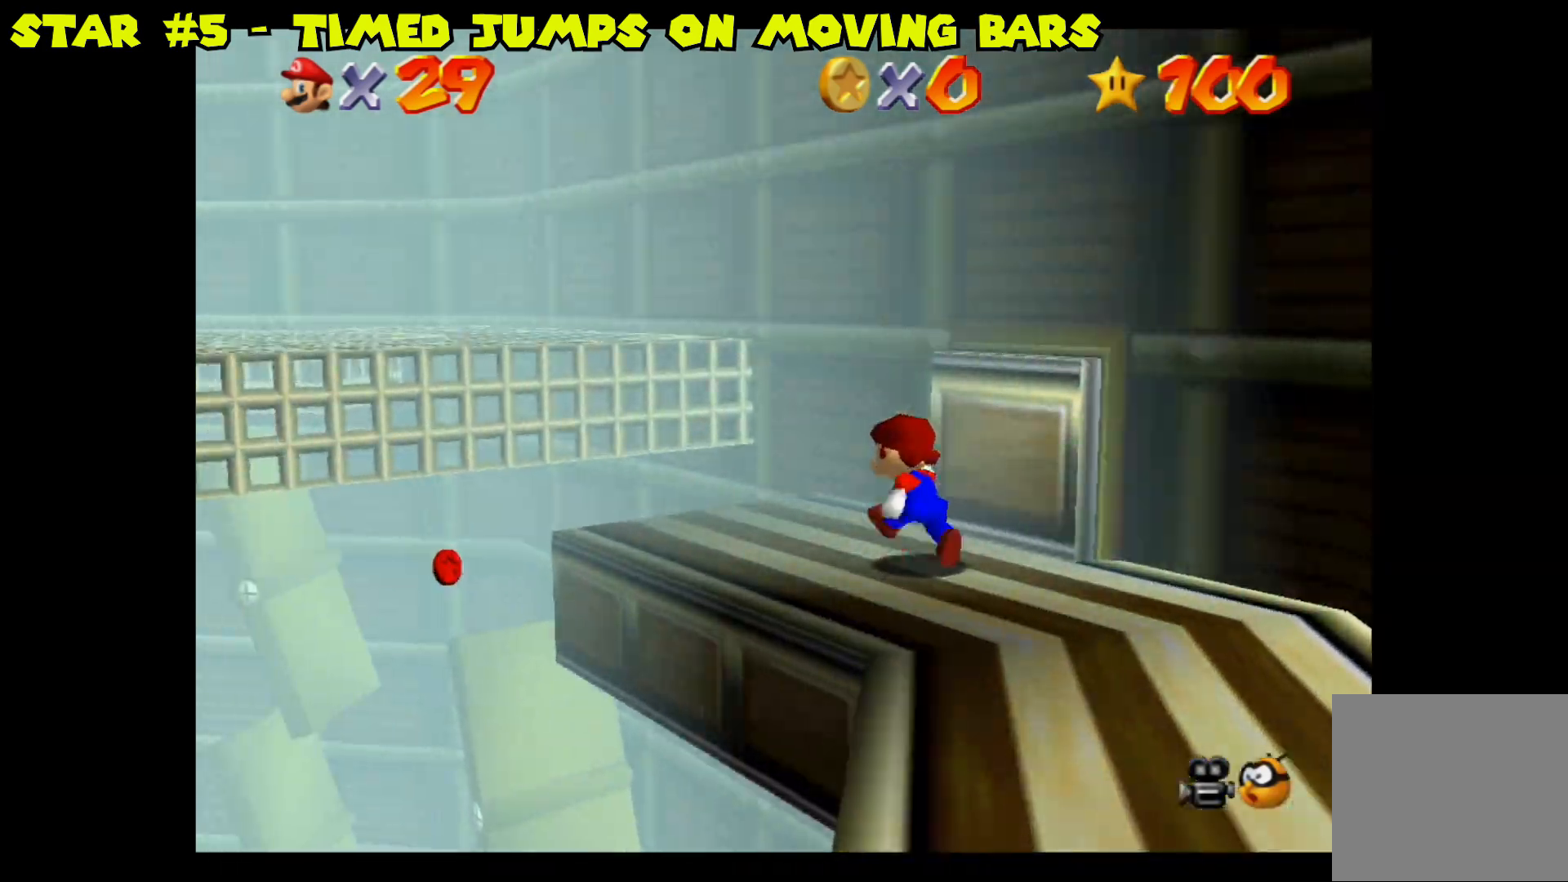
{"buttons": [], "left_stick": "up-left", "right_stick": "center", "events": [[67, "A", "down"], [400, "A", "up"]]}
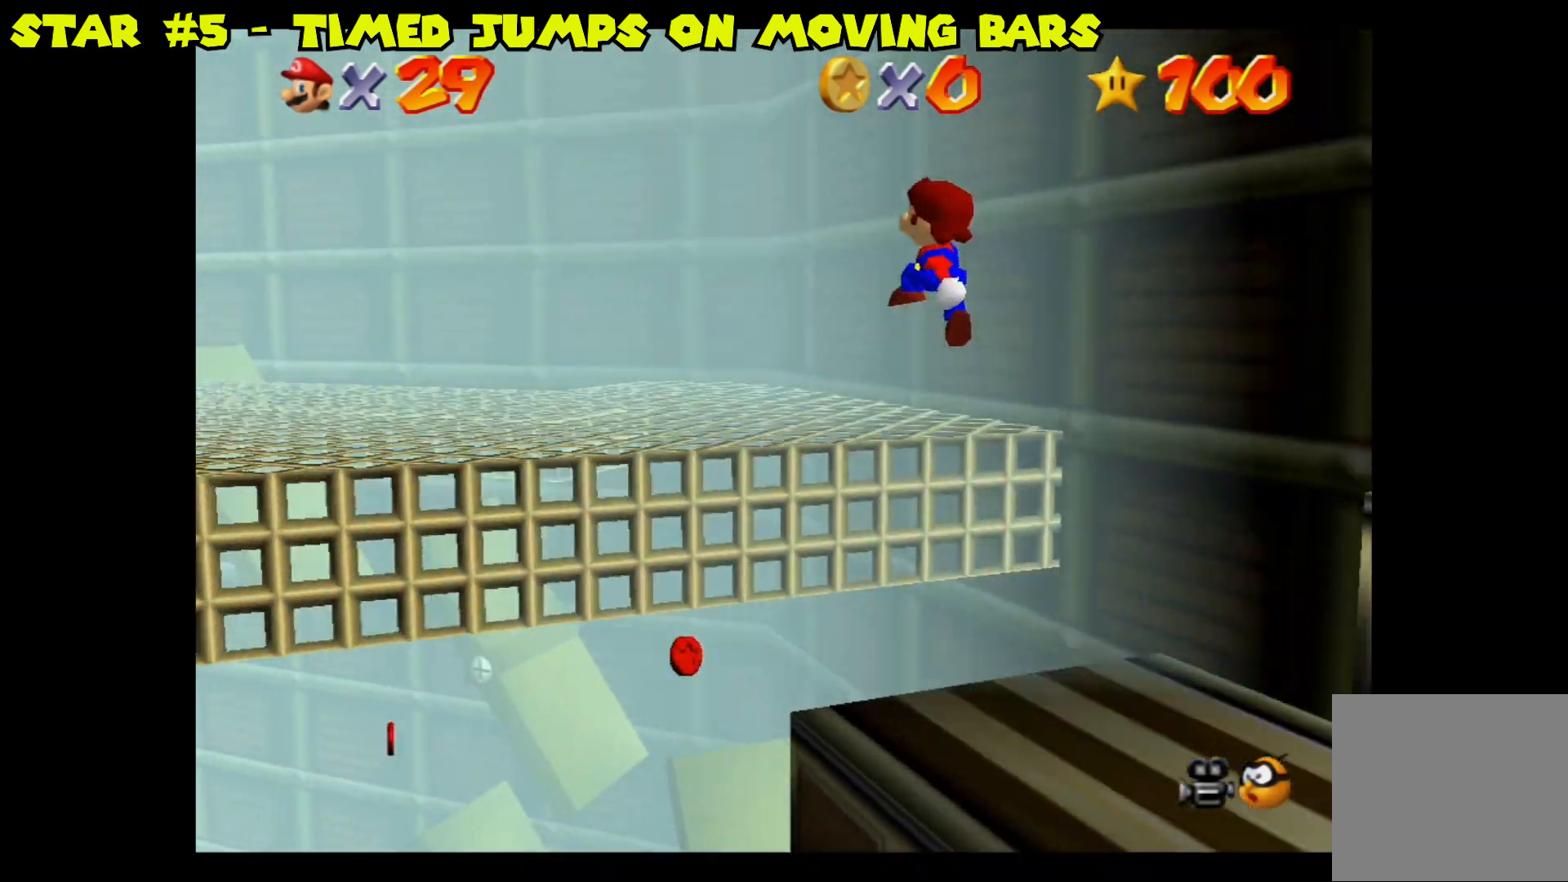
{"buttons": [], "left_stick": "left", "right_stick": "center", "events": [[67, "left_stick", "left"]]}
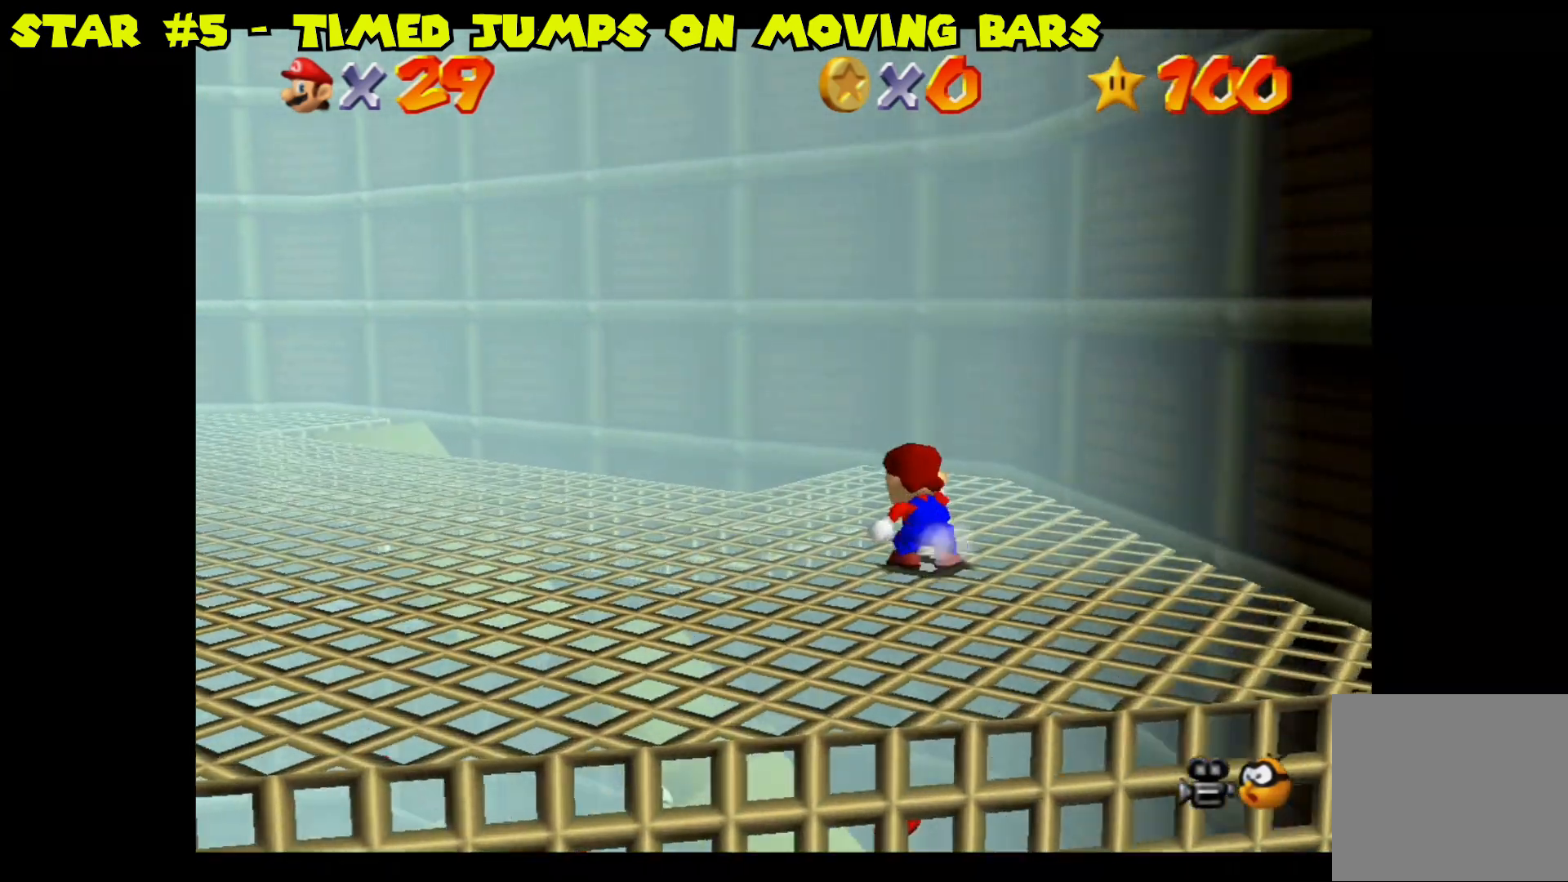
{"buttons": [], "left_stick": "up-left", "right_stick": "center", "events": [[217, "left_stick", "up-left"]]}
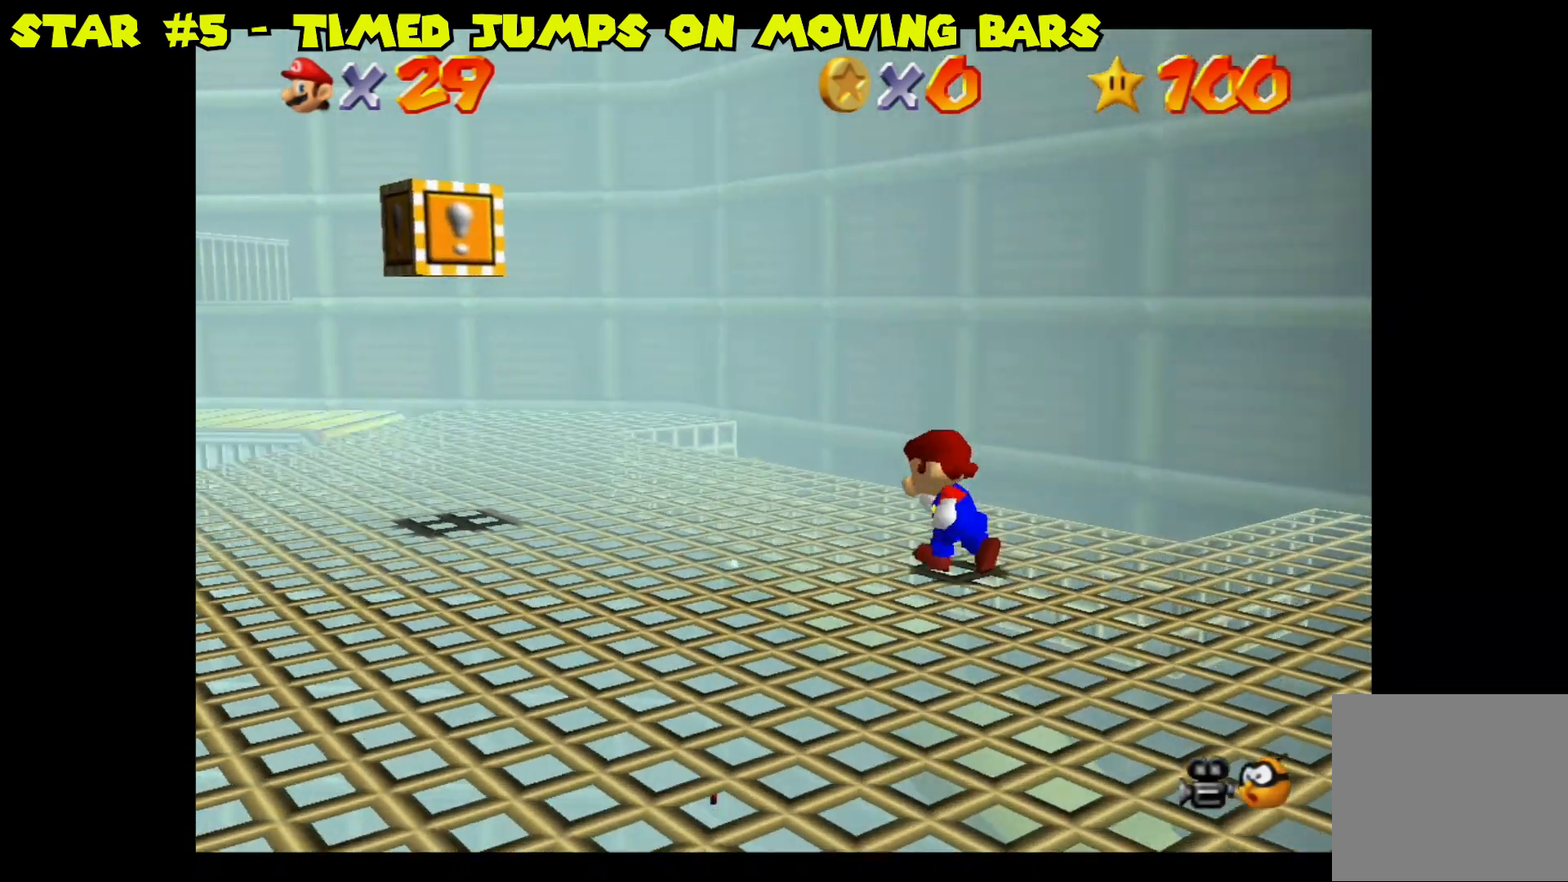
{"buttons": [], "left_stick": "up-left", "right_stick": "center", "events": []}
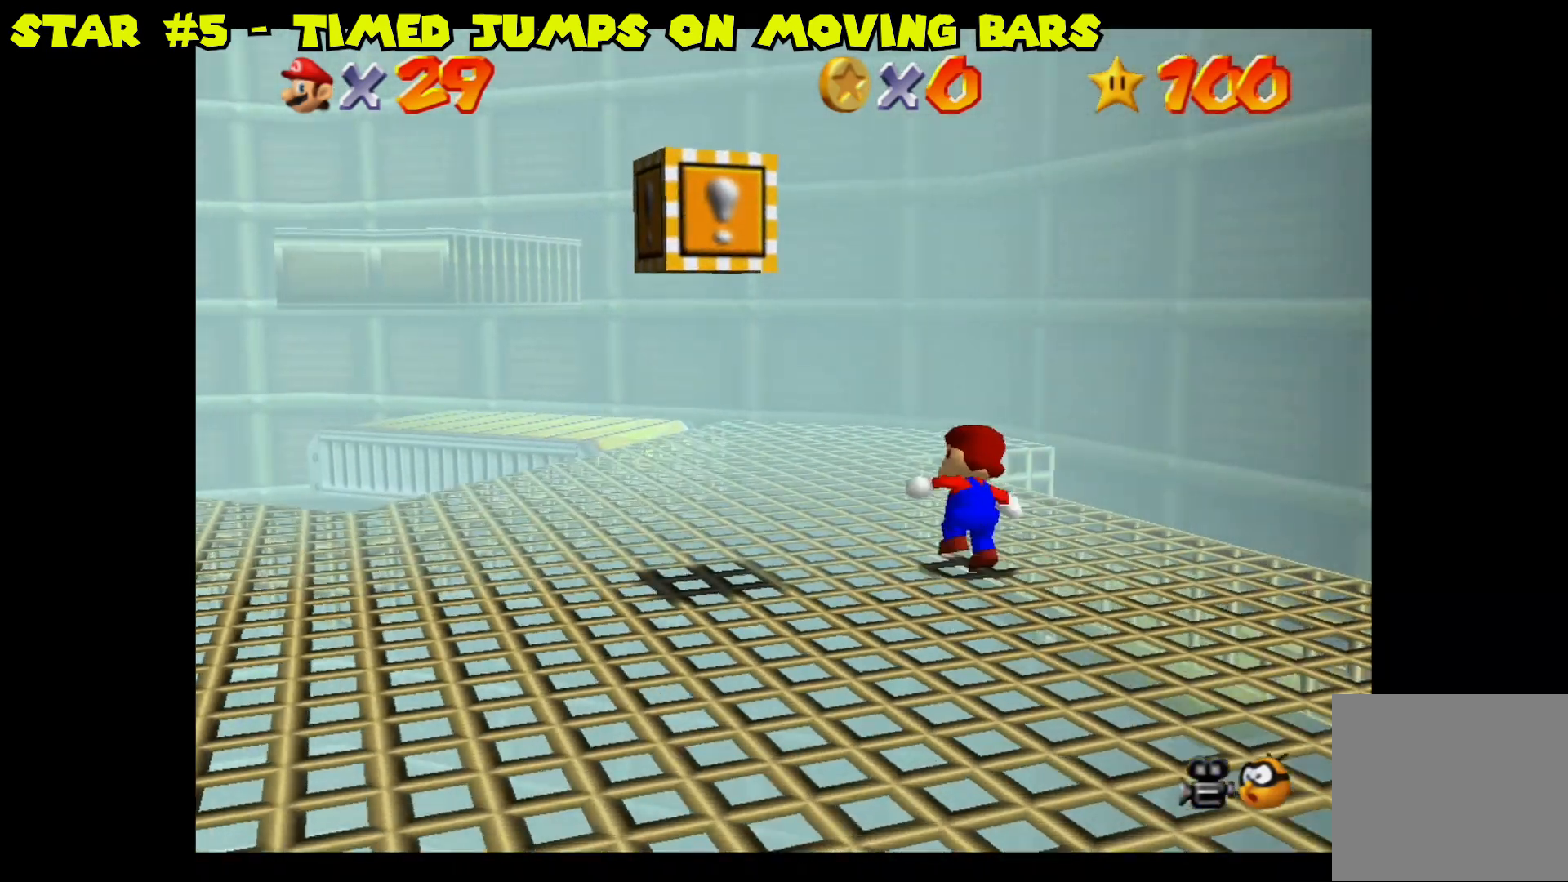
{"buttons": [], "left_stick": "up-left", "right_stick": "center", "events": []}
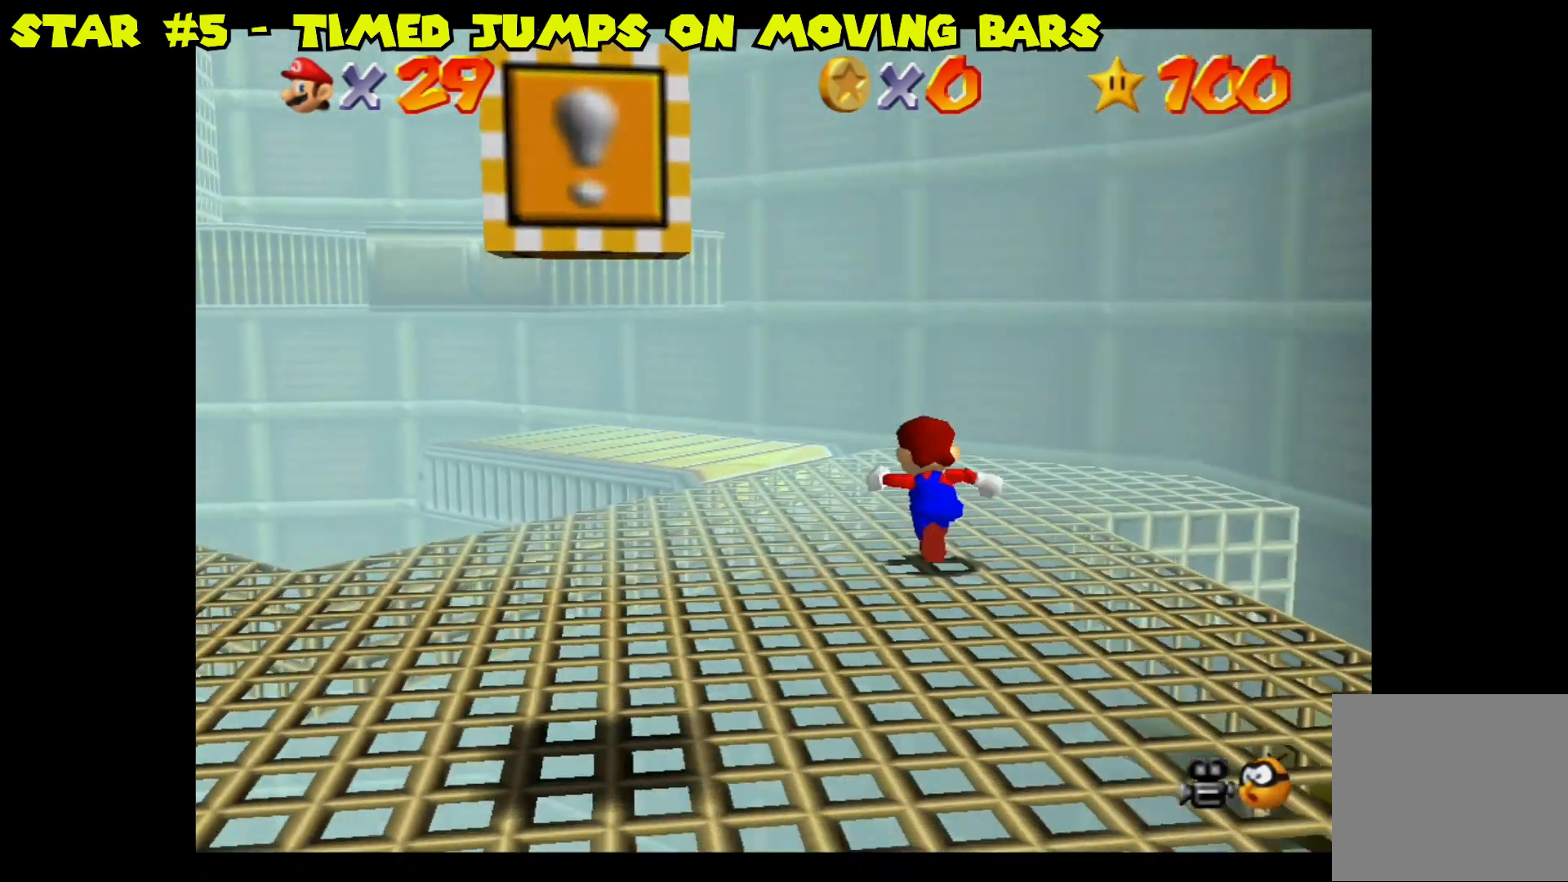
{"buttons": ["A"], "left_stick": "up-left", "right_stick": "center", "events": [[467, "A", "down"]]}
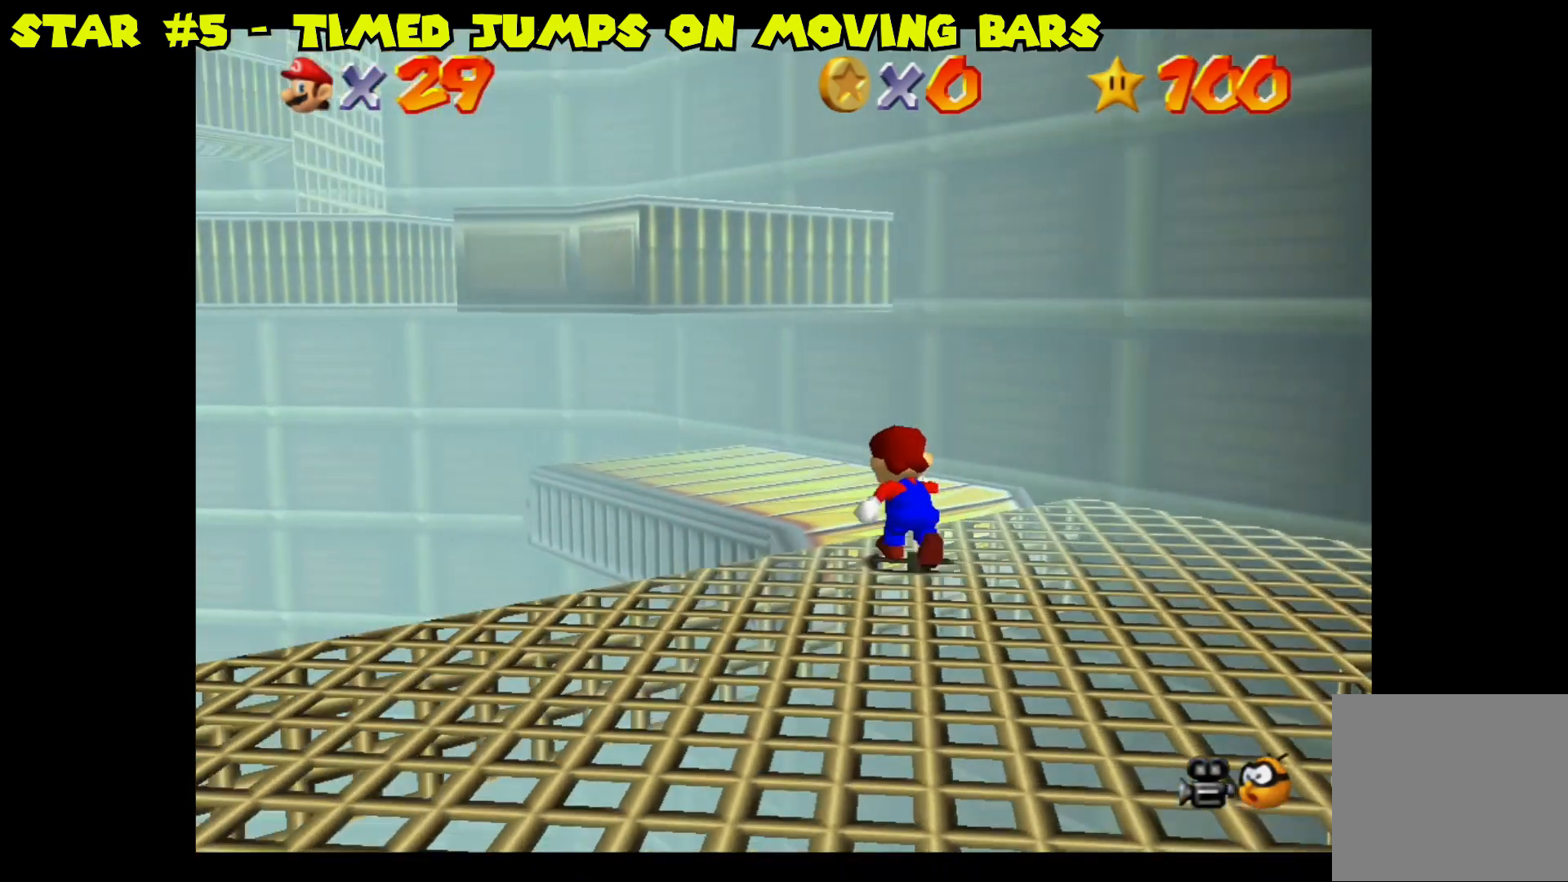
{"buttons": [], "left_stick": "up-left", "right_stick": "center", "events": [[417, "A", "up"]]}
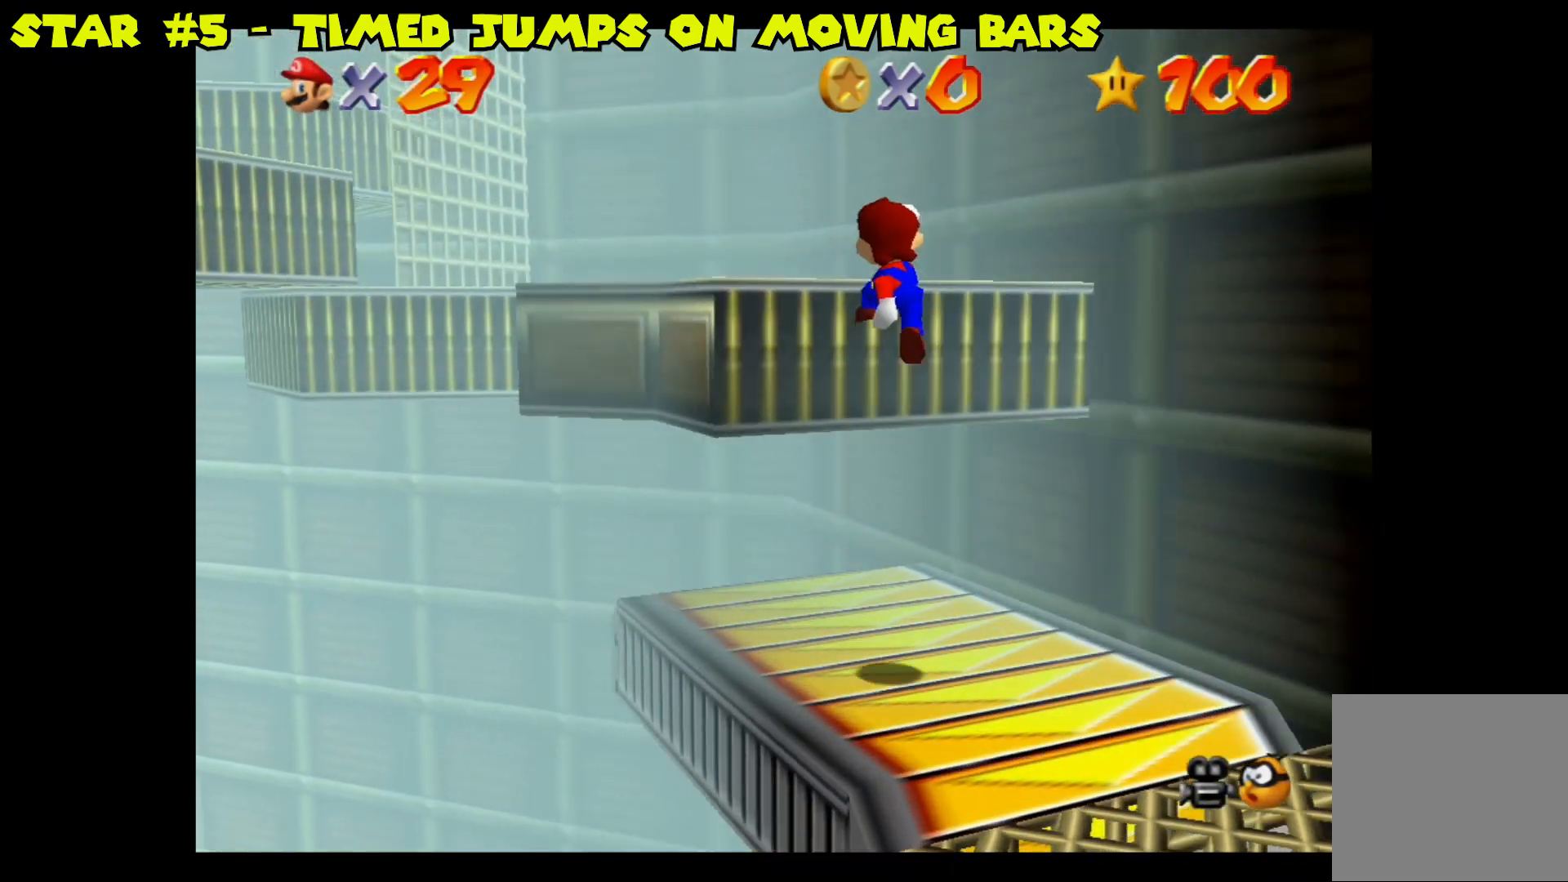
{"buttons": [], "left_stick": "up-left", "right_stick": "center", "events": [[183, "A", "down"], [283, "A", "up"]]}
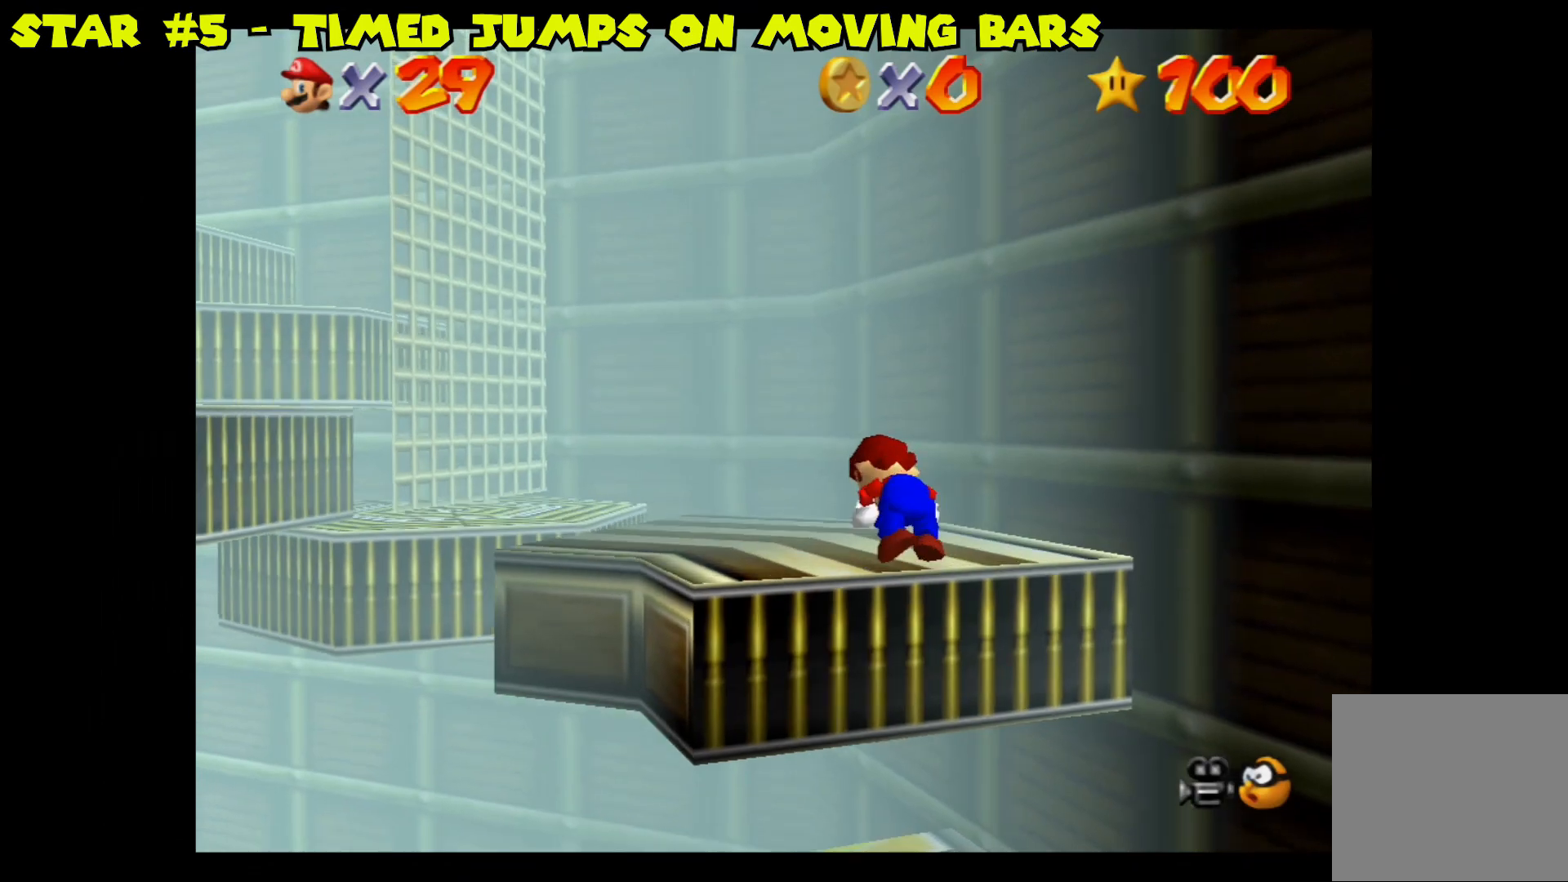
{"buttons": [], "left_stick": "up-left", "right_stick": "center", "events": []}
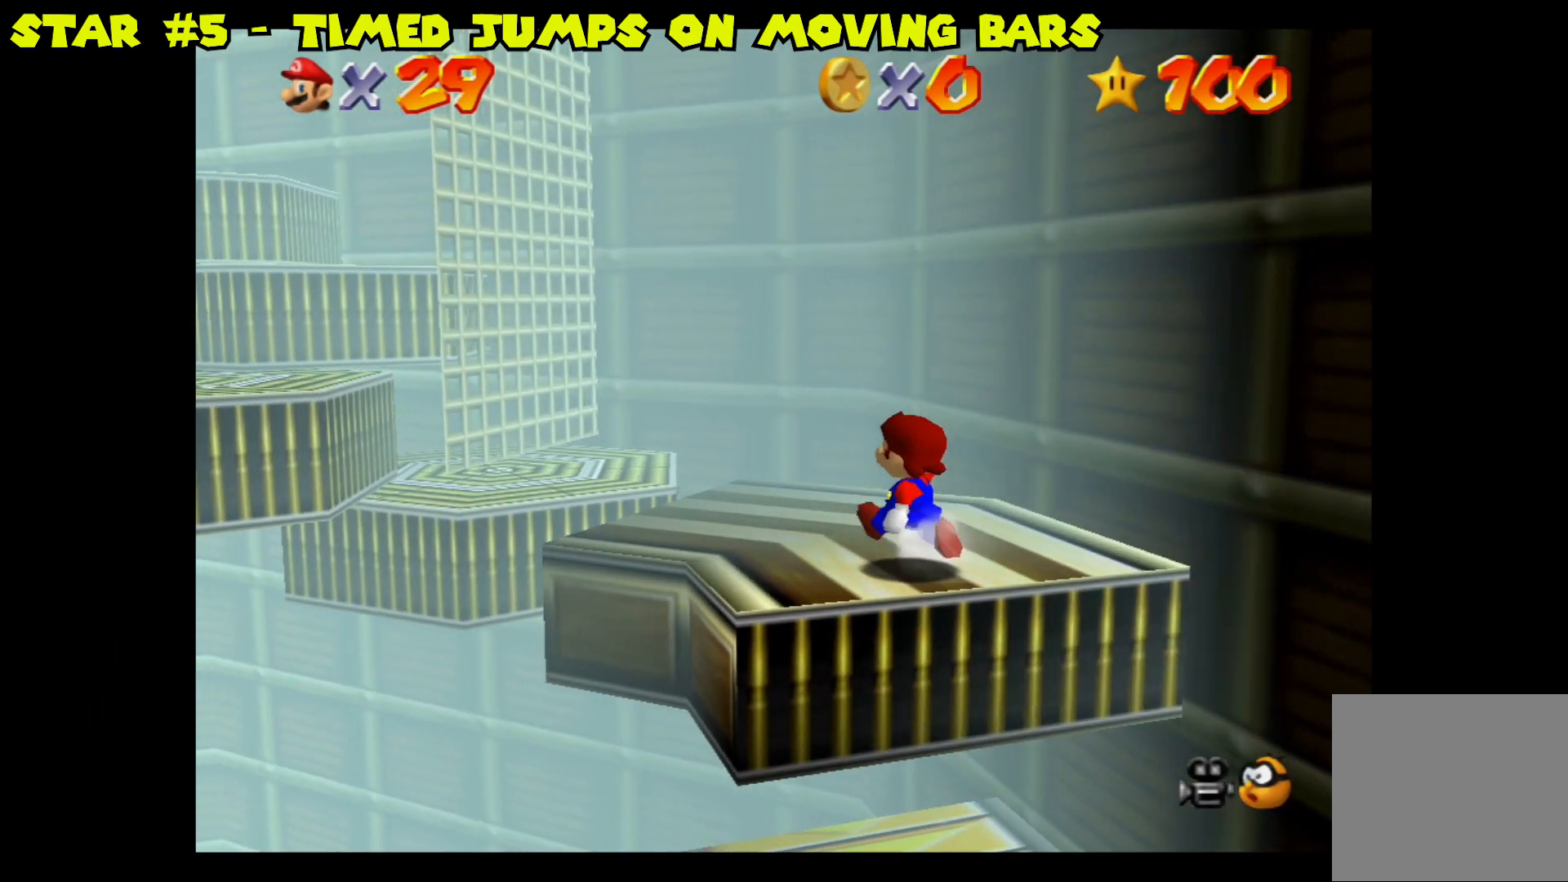
{"buttons": ["A"], "left_stick": "left", "right_stick": "center", "events": [[317, "left_stick", "left"], [433, "A", "down"]]}
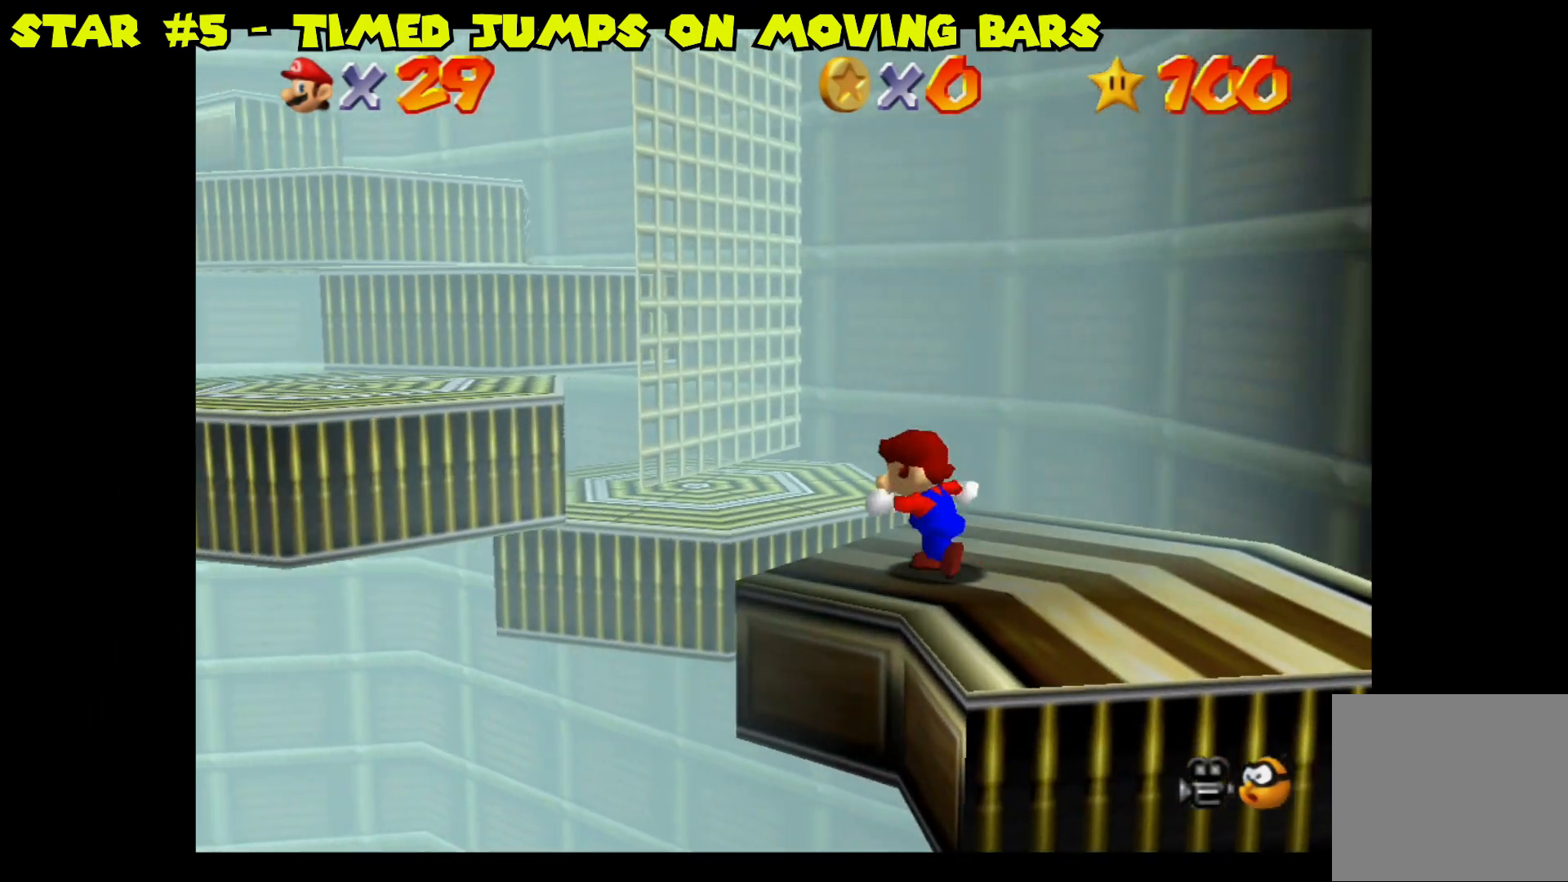
{"buttons": [], "left_stick": "center", "right_stick": "center", "events": [[183, "left_stick", "up-left"], [417, "A", "up"], [450, "left_stick", "center"]]}
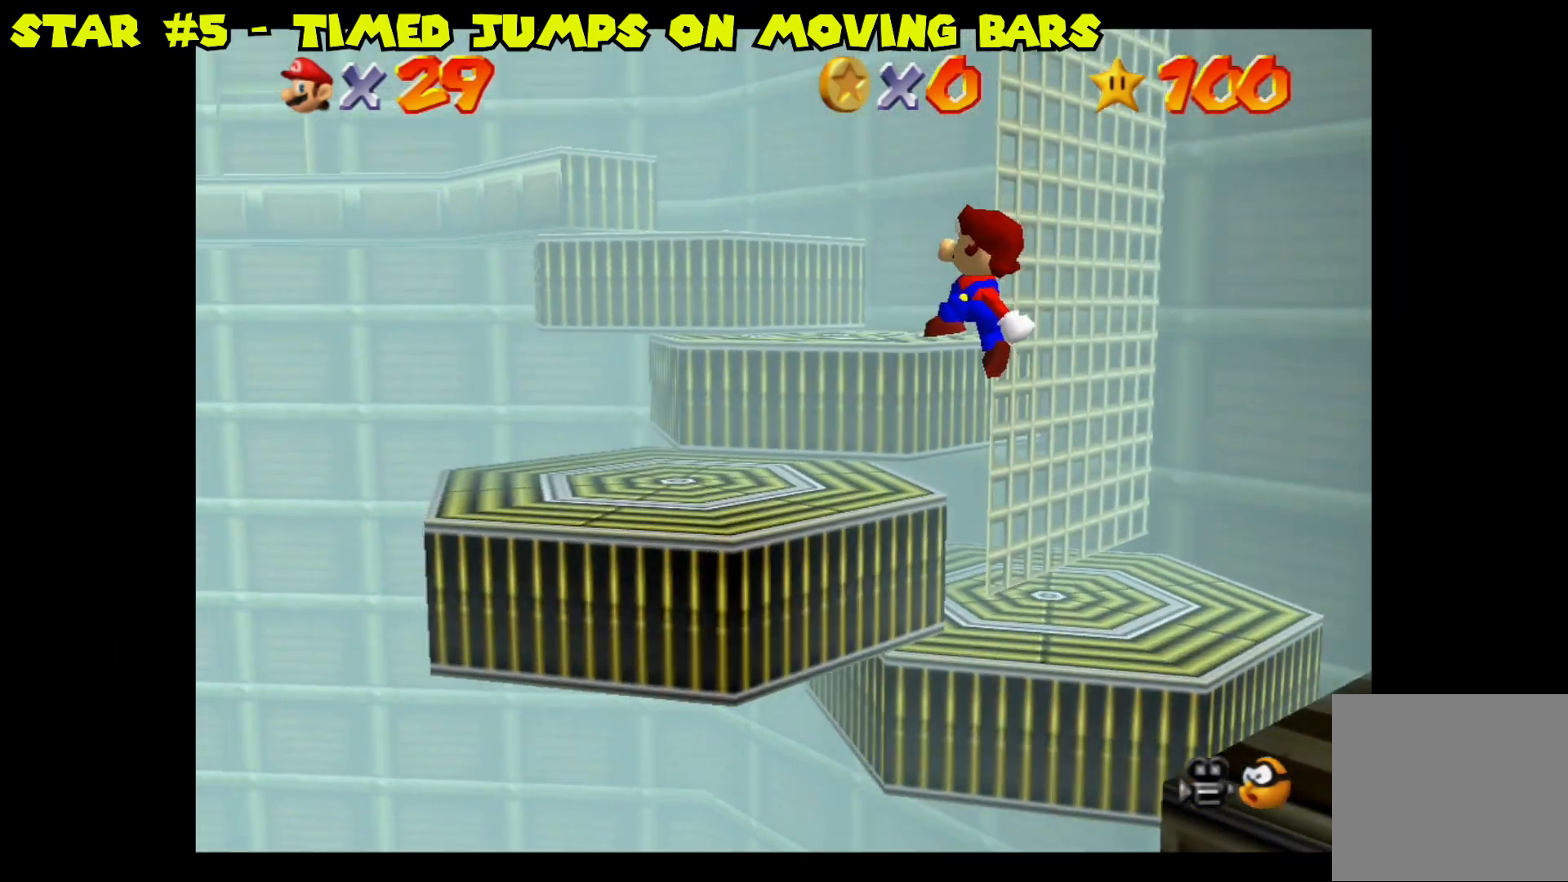
{"buttons": [], "left_stick": "up-right", "right_stick": "center", "events": [[400, "left_stick", "up-right"]]}
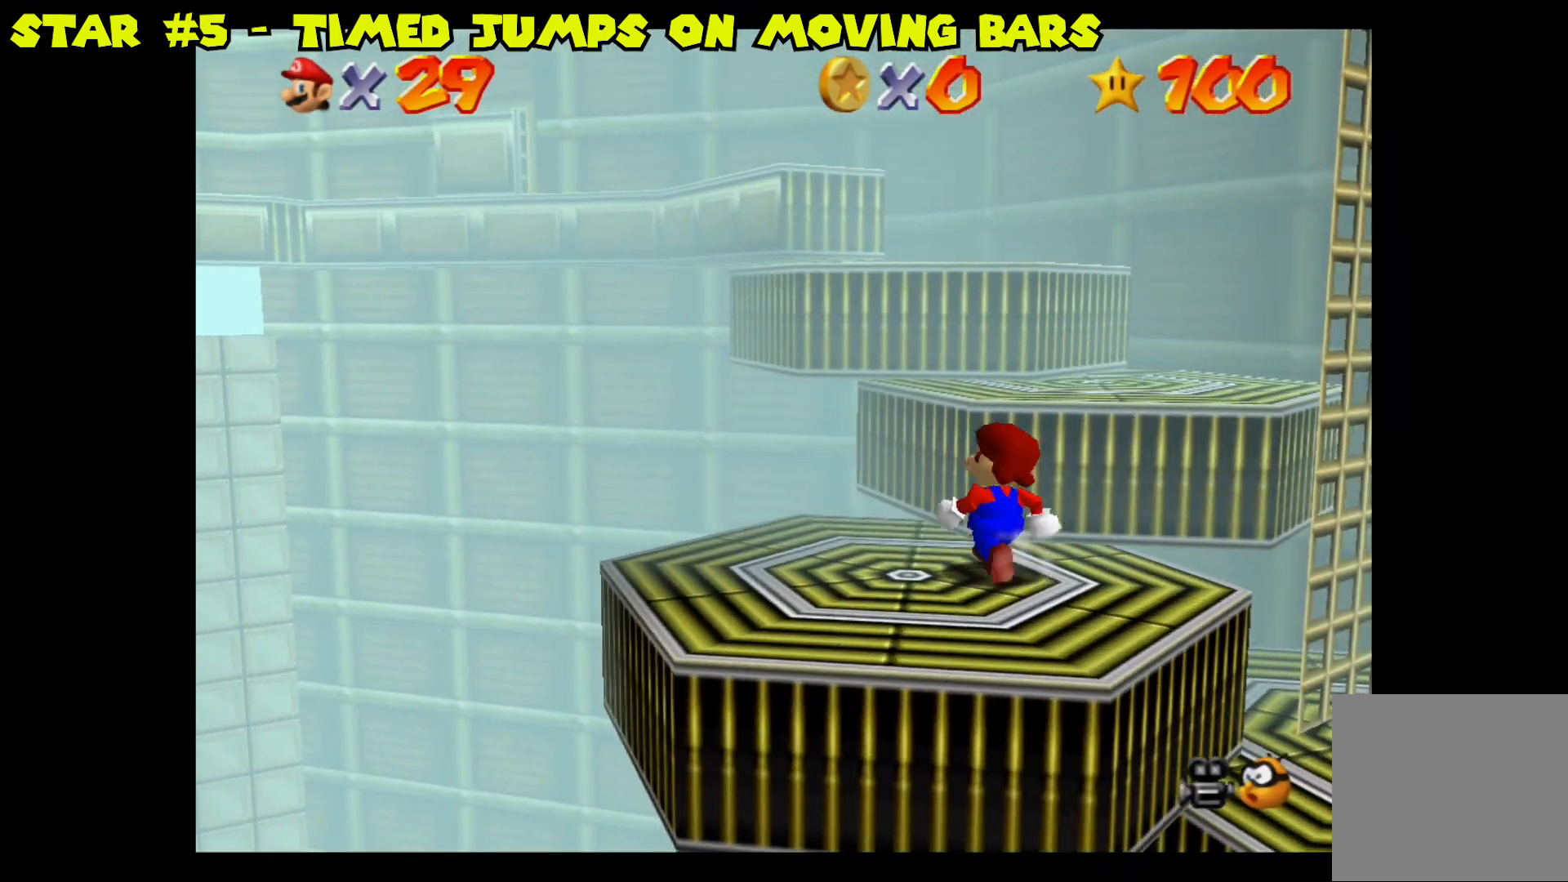
{"buttons": [], "left_stick": "center", "right_stick": "center", "events": [[67, "A", "down"], [267, "A", "up"], [383, "left_stick", "center"]]}
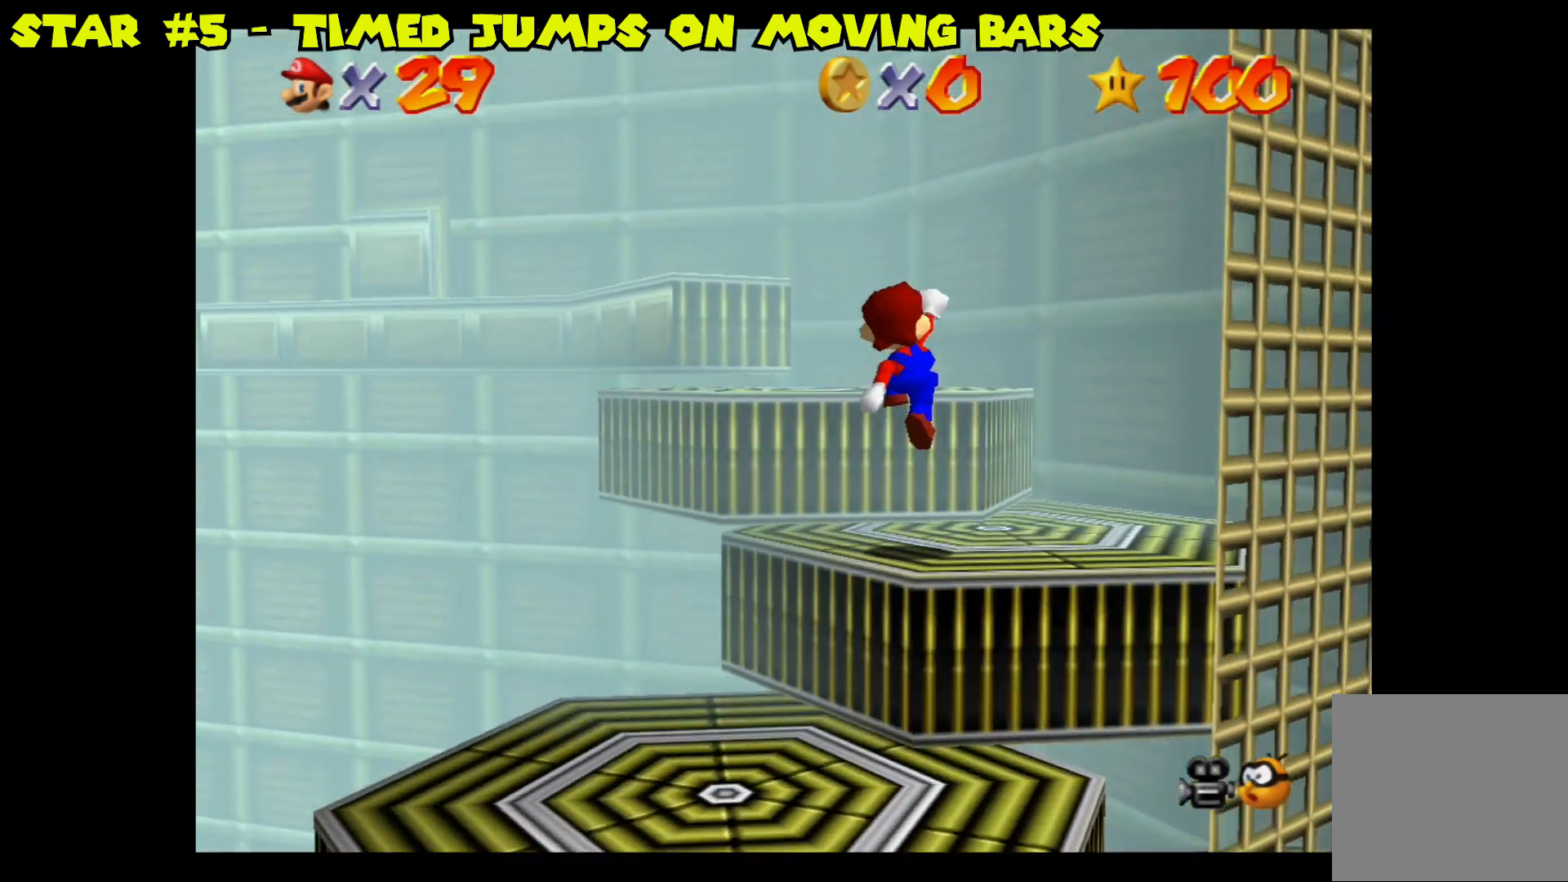
{"buttons": ["A"], "left_stick": "up-left", "right_stick": "center", "events": [[283, "left_stick", "up-left"], [383, "A", "down"]]}
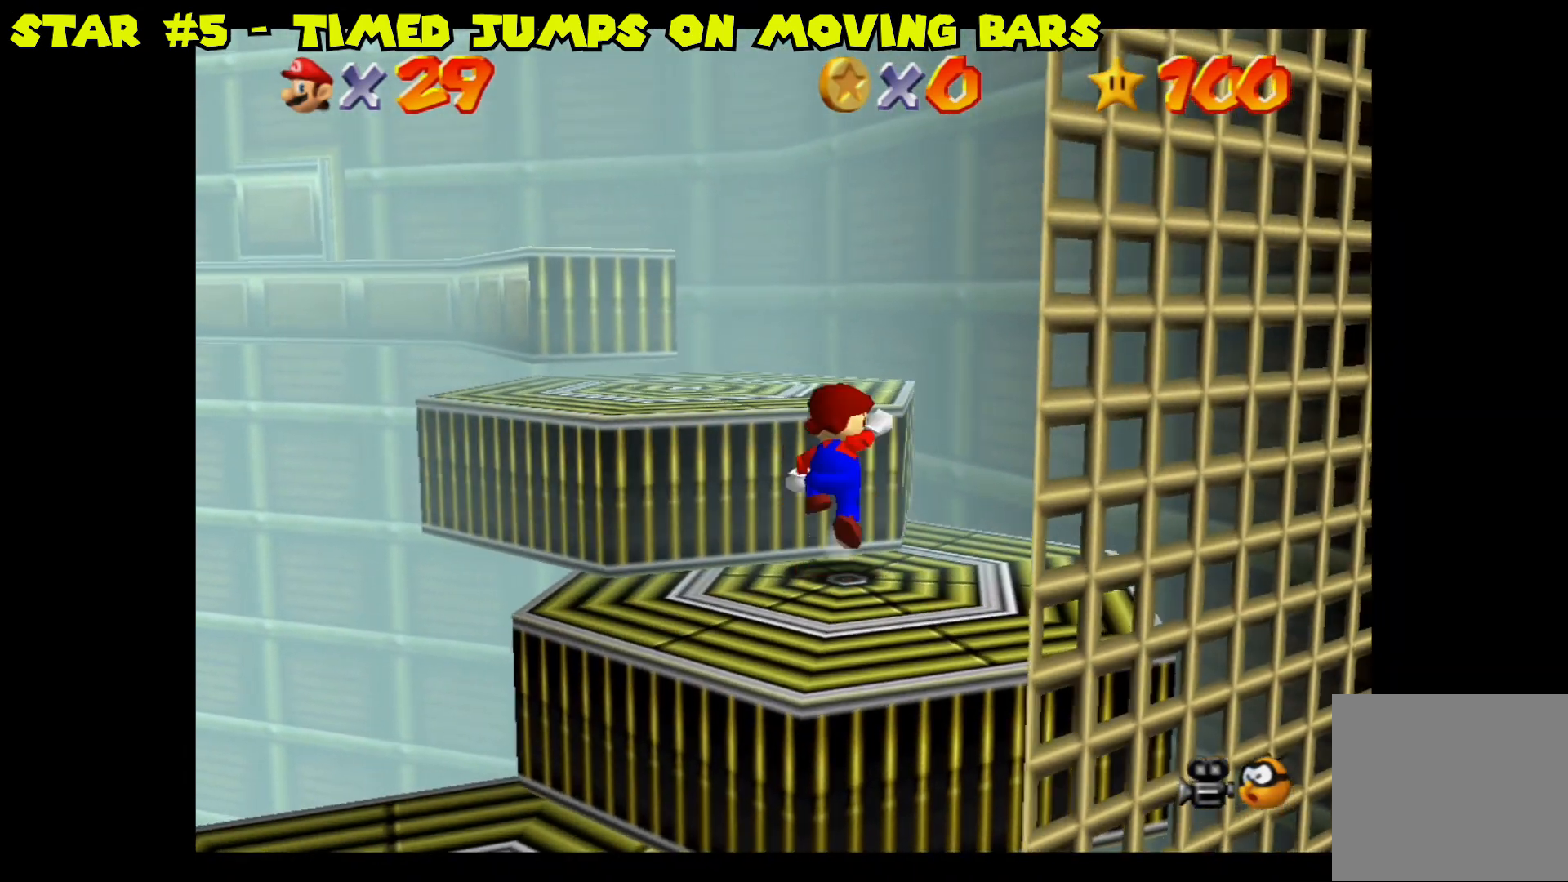
{"buttons": [], "left_stick": "center", "right_stick": "center", "events": [[17, "A", "up"], [250, "left_stick", "center"]]}
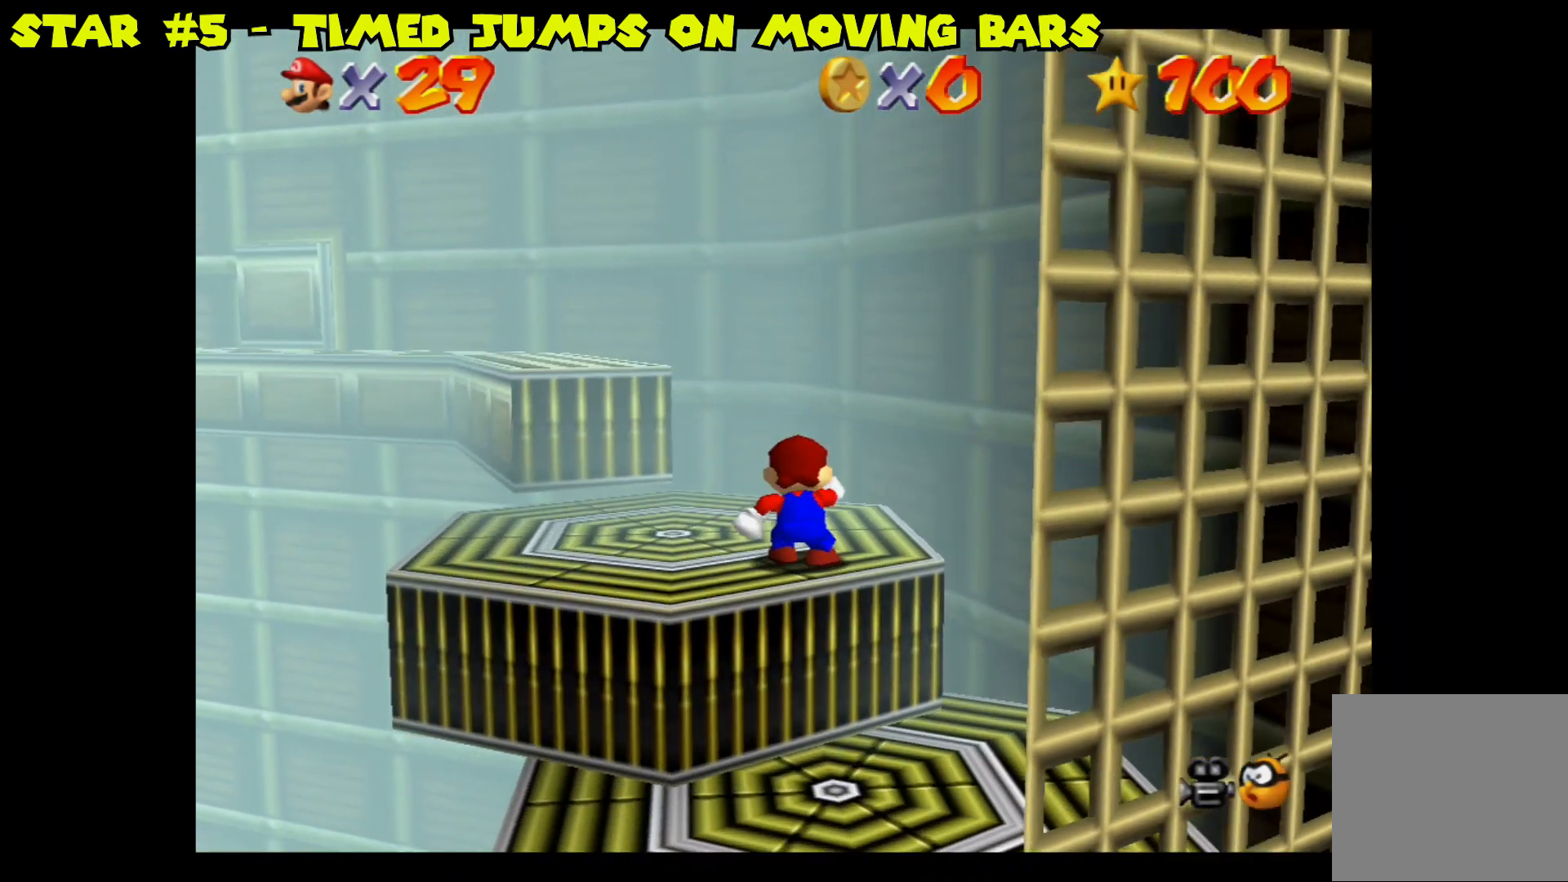
{"buttons": [], "left_stick": "up-left", "right_stick": "center", "events": [[17, "left_stick", "up-left"]]}
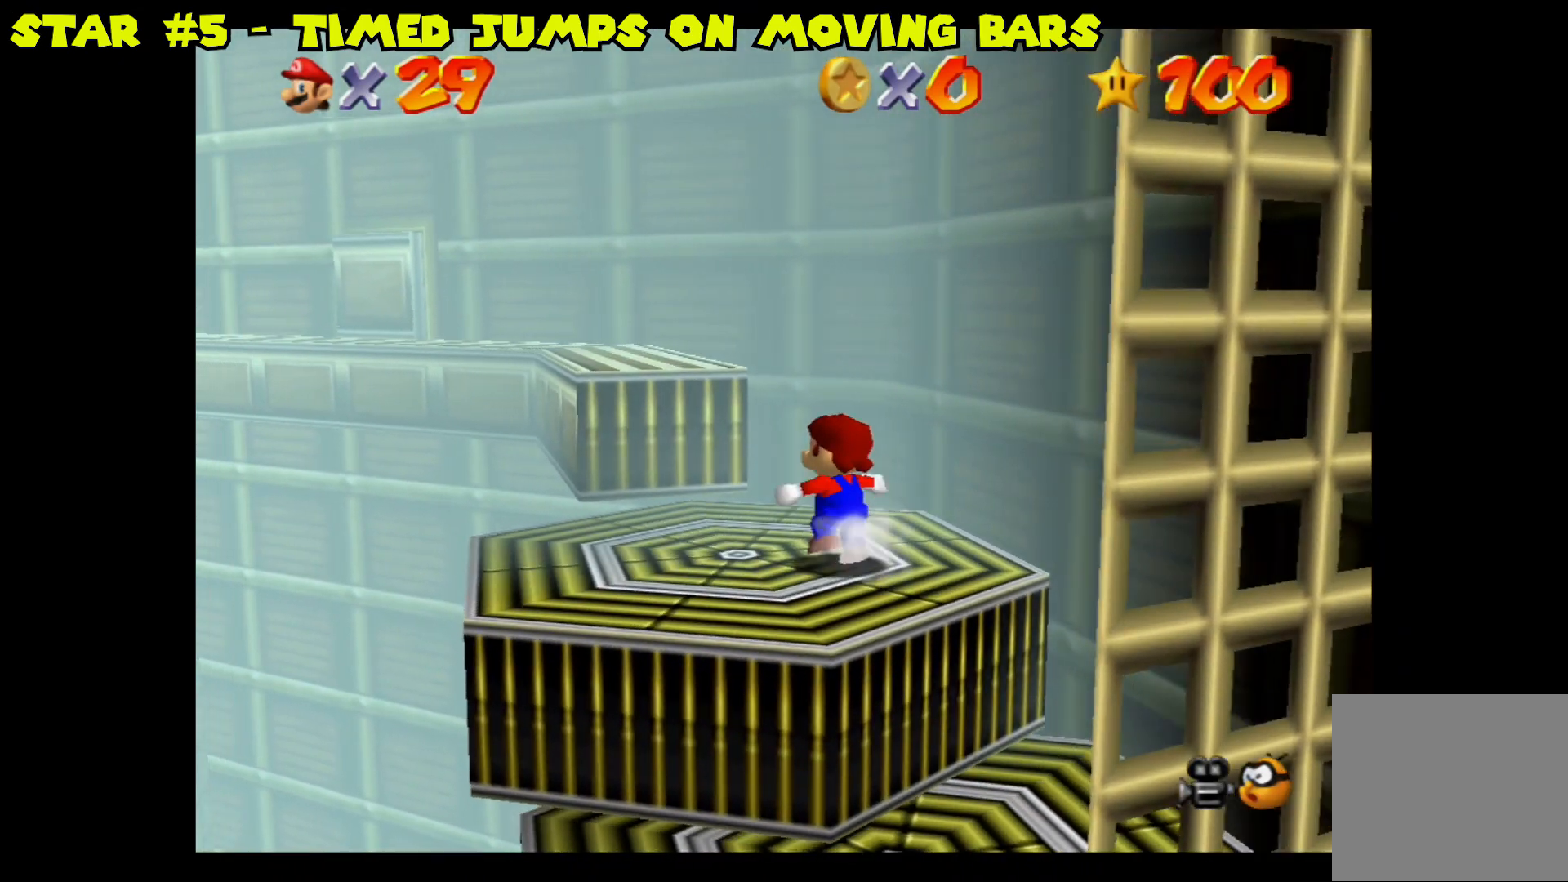
{"buttons": [], "left_stick": "up-left", "right_stick": "center", "events": [[67, "A", "down"], [350, "A", "up"]]}
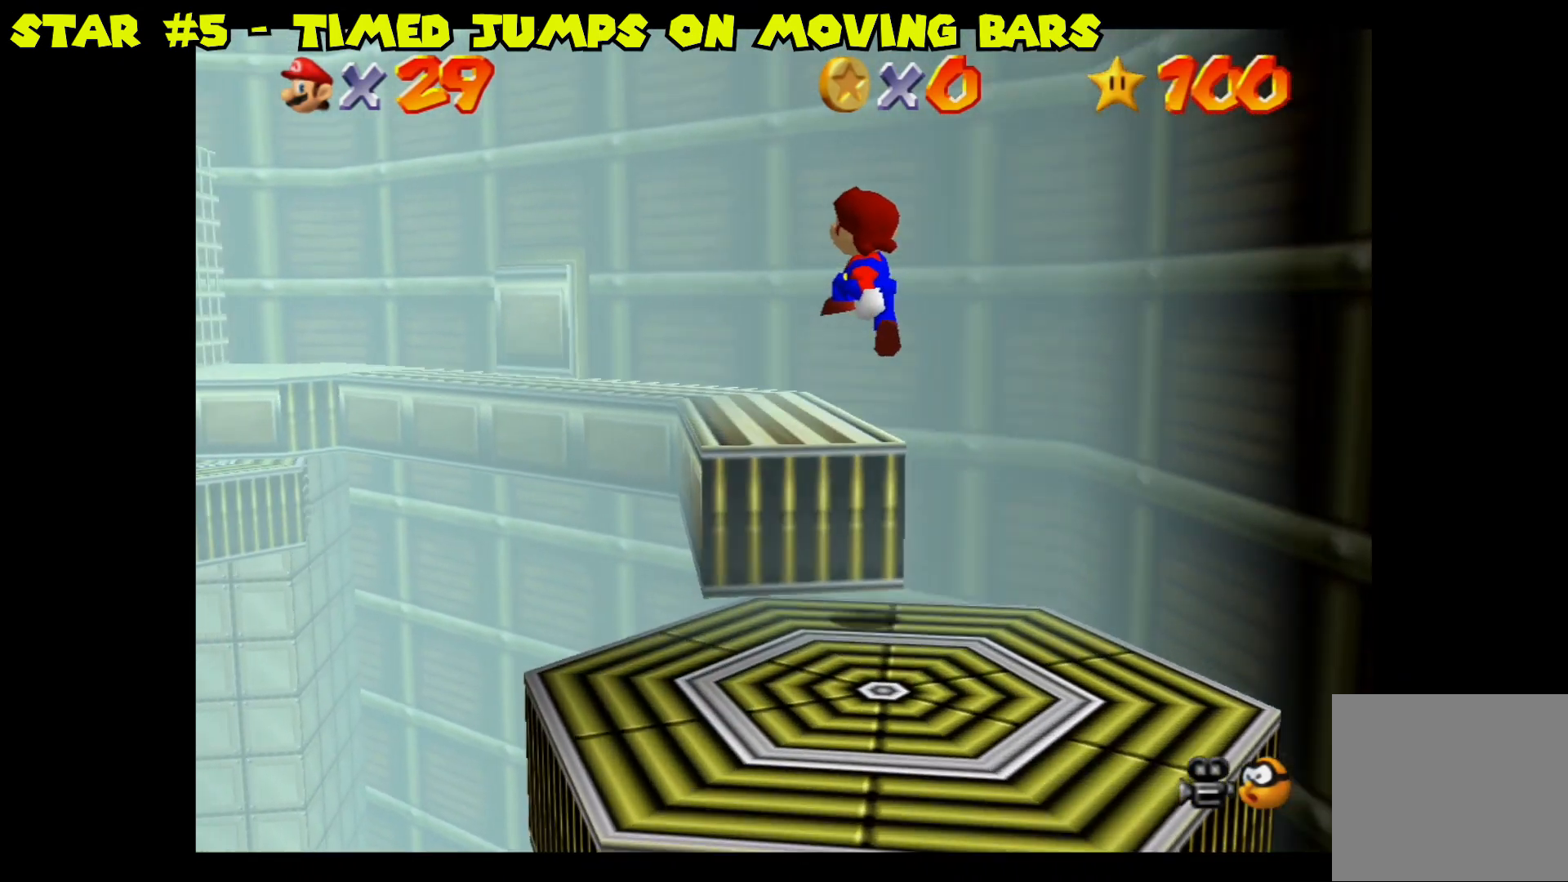
{"buttons": [], "left_stick": "up", "right_stick": "center", "events": [[133, "left_stick", "up"]]}
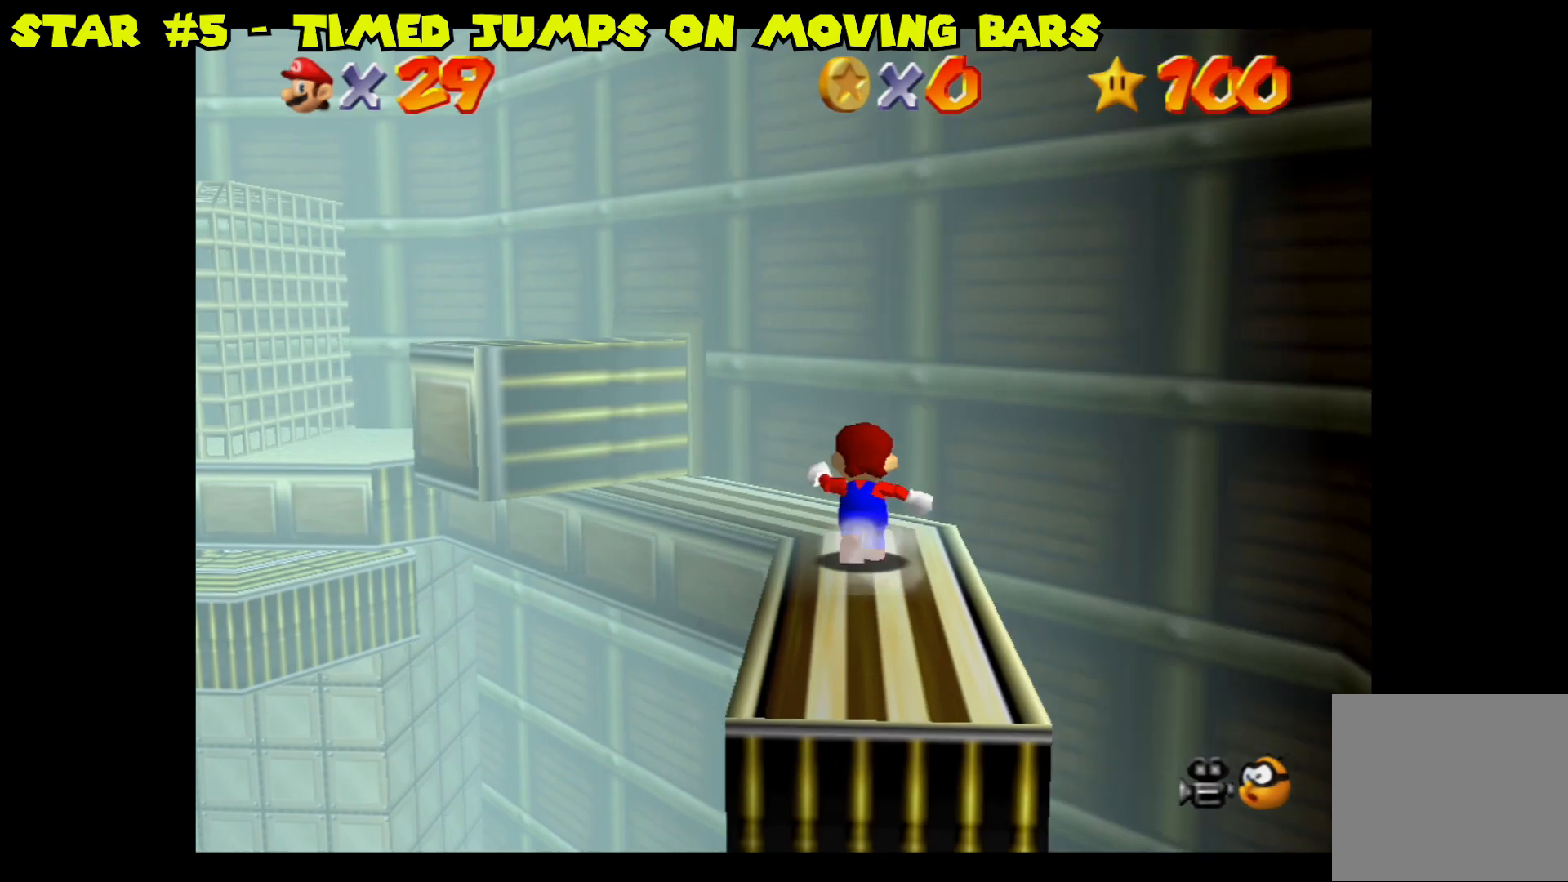
{"buttons": ["A"], "left_stick": "up-left", "right_stick": "center", "events": [[117, "left_stick", "up-left"], [267, "A", "down"]]}
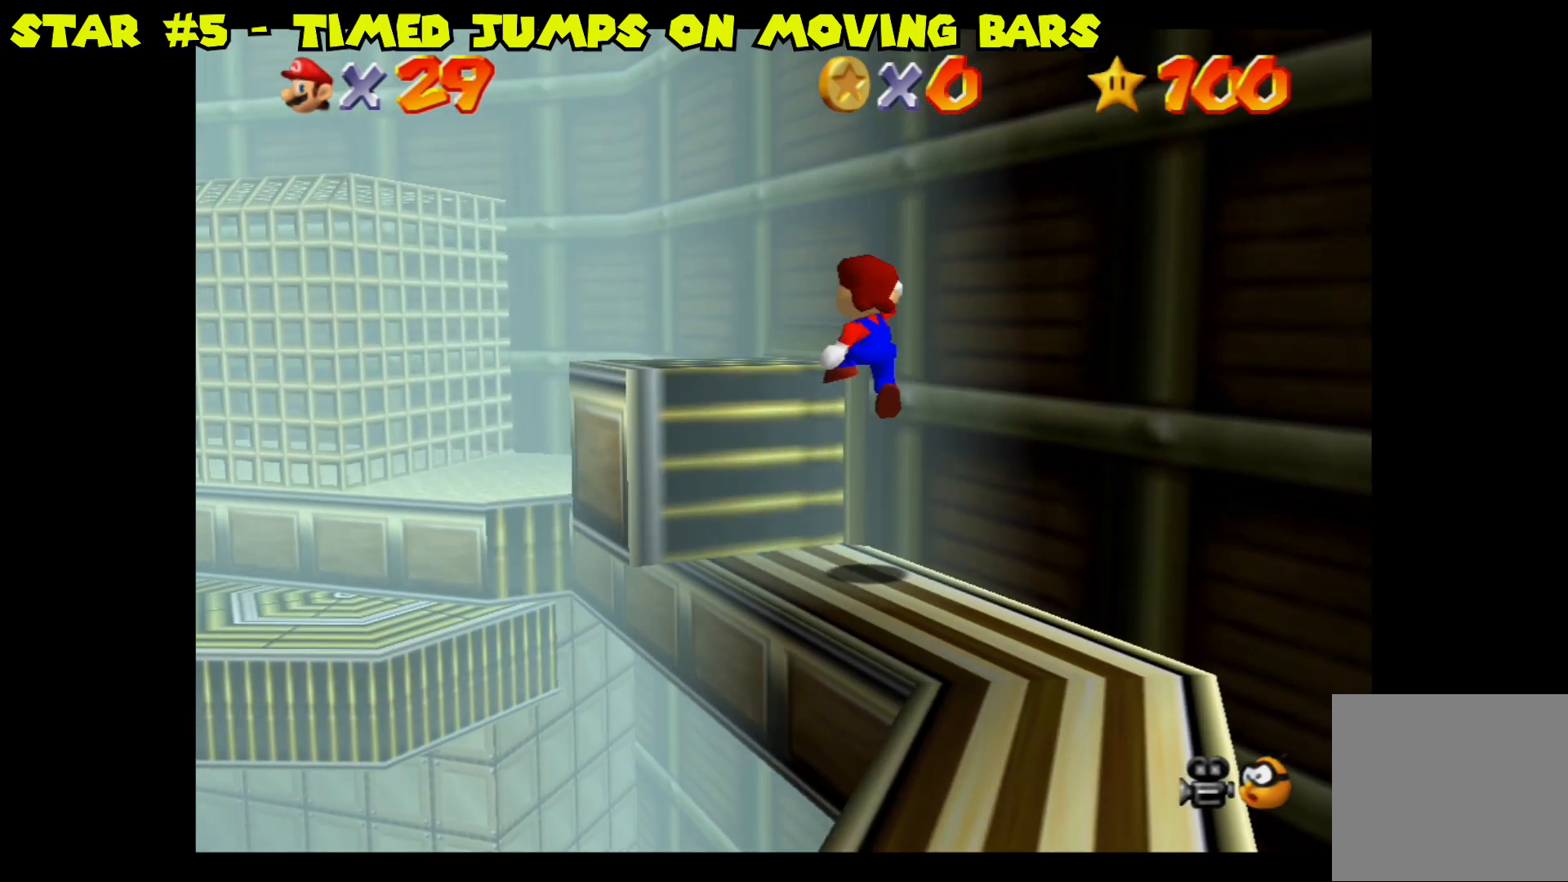
{"buttons": [], "left_stick": "left", "right_stick": "center", "events": [[217, "A", "up"], [450, "left_stick", "left"]]}
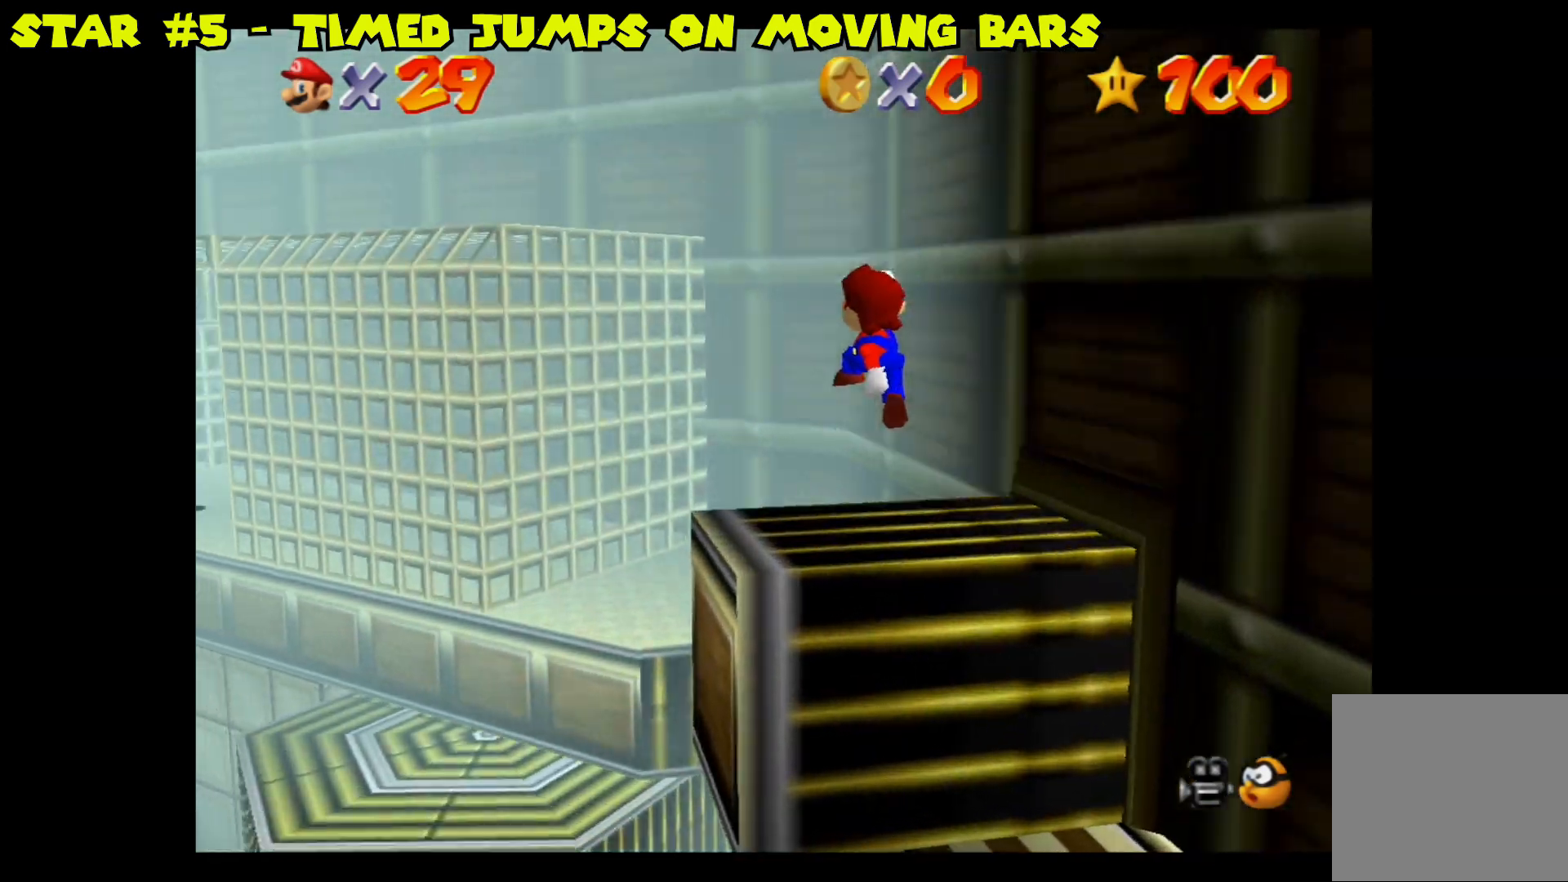
{"buttons": ["A"], "left_stick": "left", "right_stick": "center", "events": [[283, "A", "down"]]}
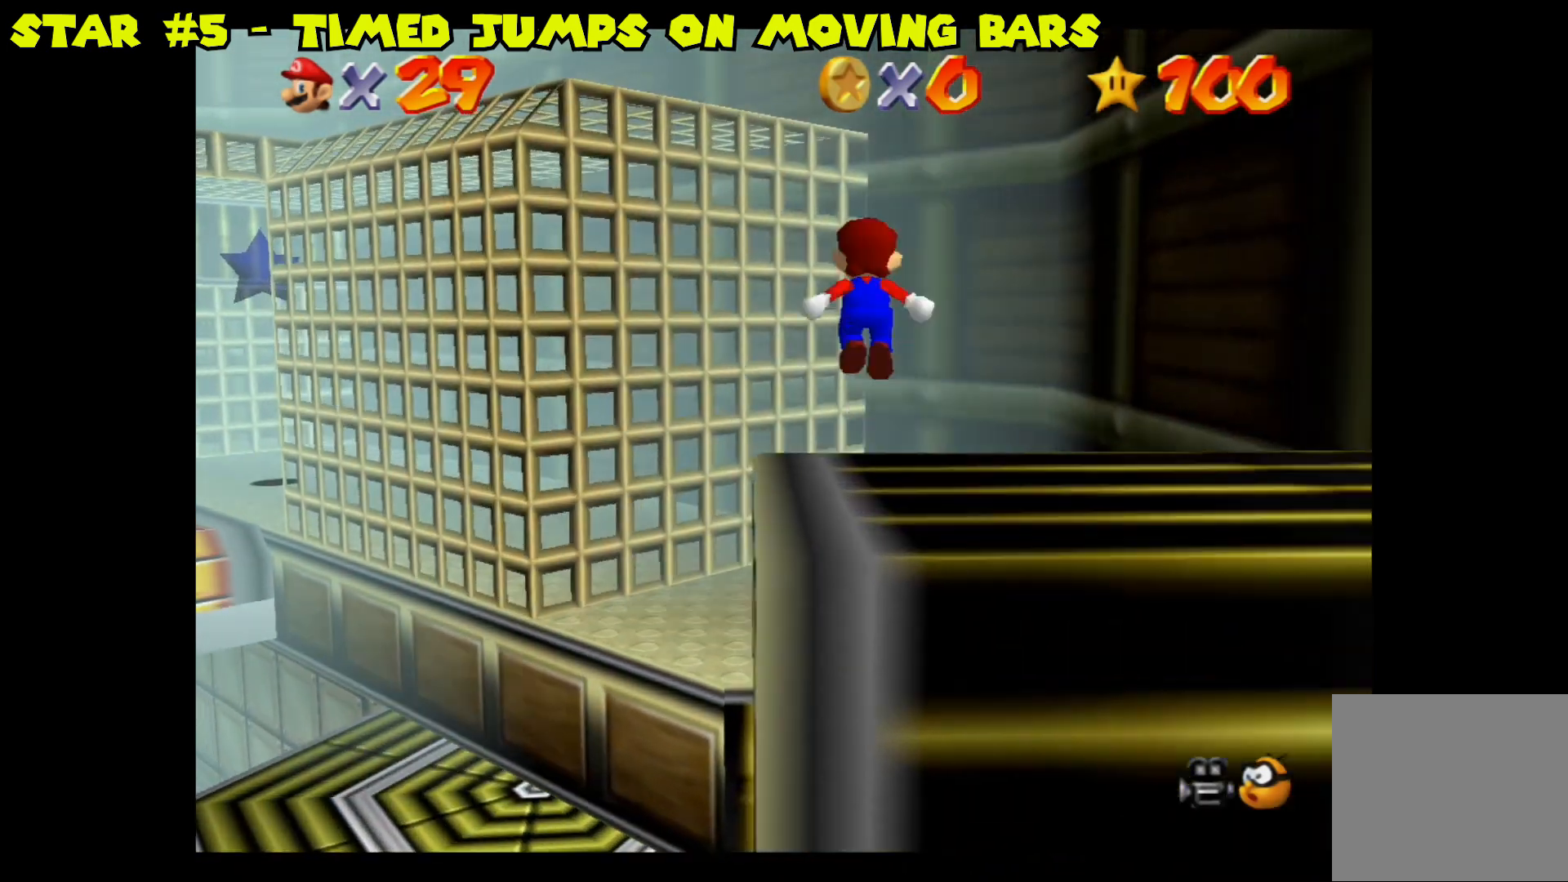
{"buttons": [], "left_stick": "left", "right_stick": "center", "events": [[317, "A", "up"]]}
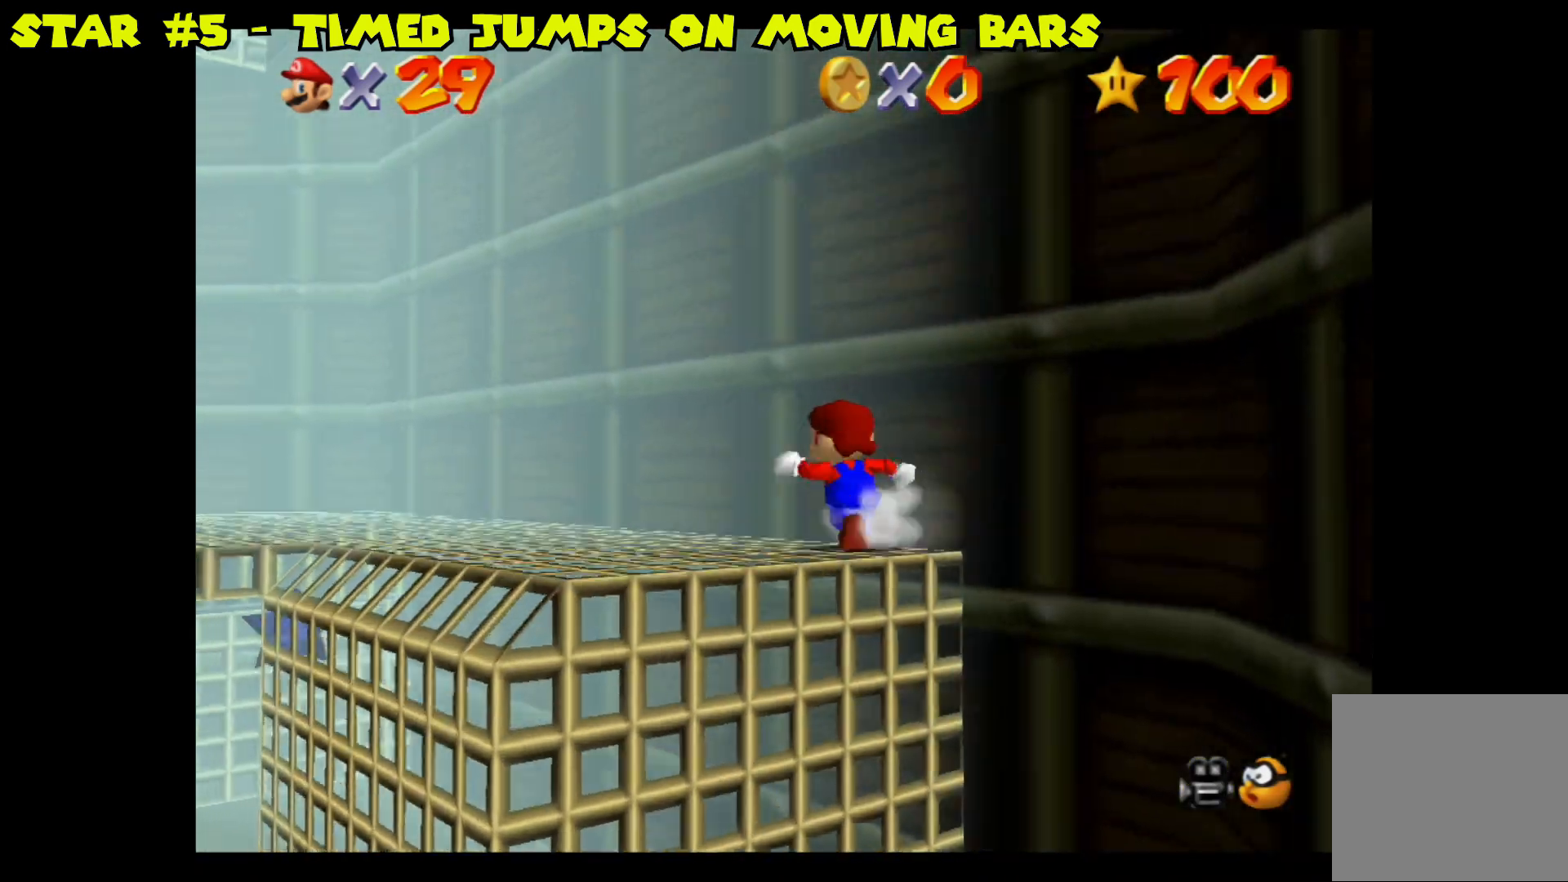
{"buttons": [], "left_stick": "up-left", "right_stick": "center", "events": [[33, "A", "down"], [150, "A", "up"], [467, "left_stick", "up-left"]]}
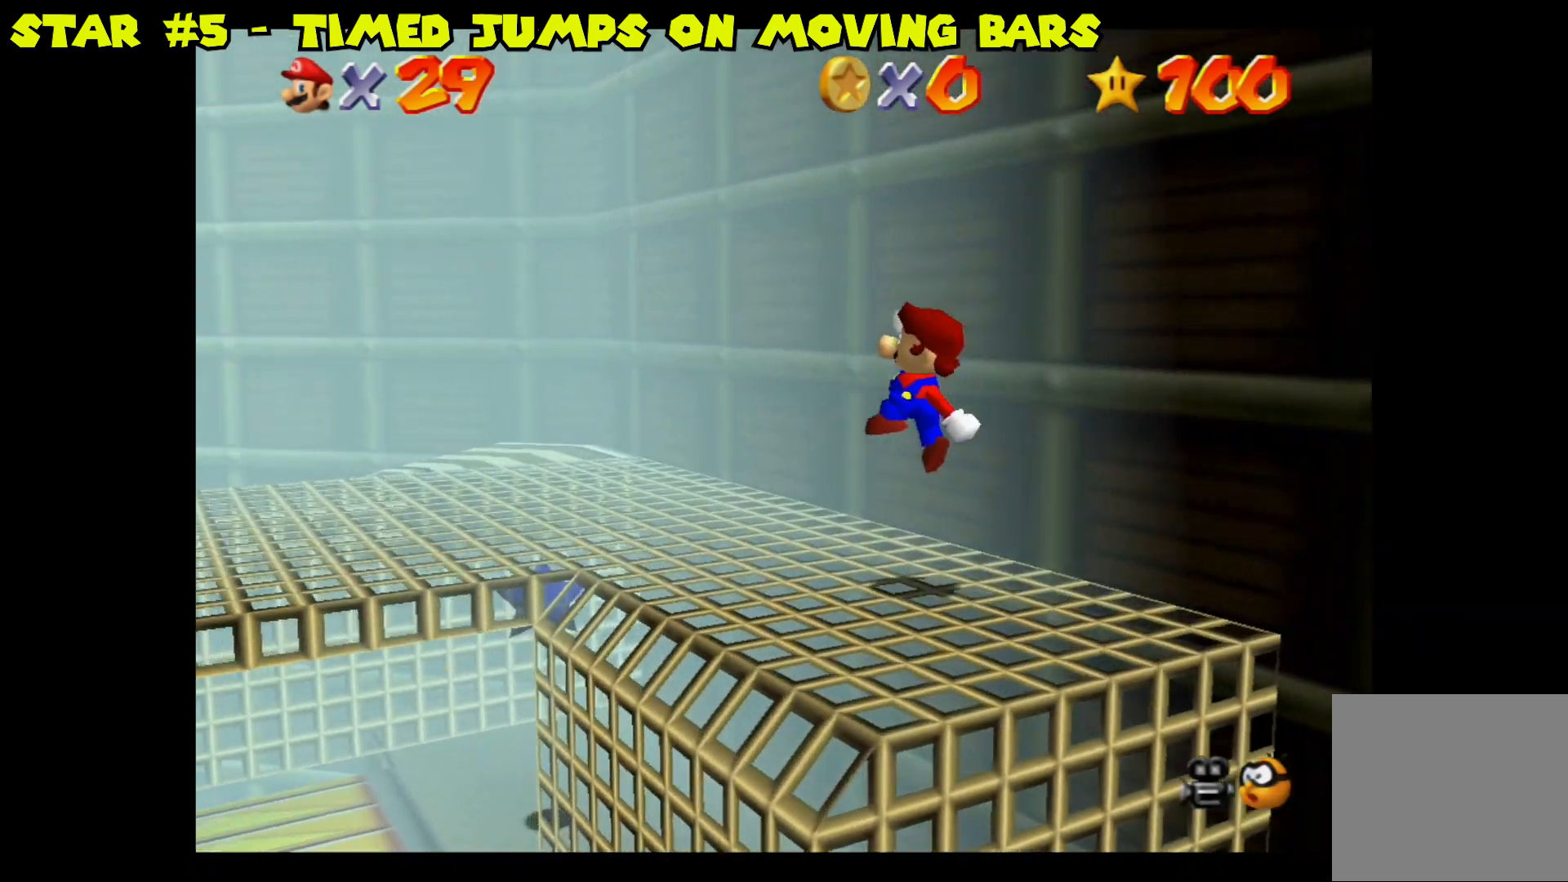
{"buttons": [], "left_stick": "up-left", "right_stick": "center", "events": []}
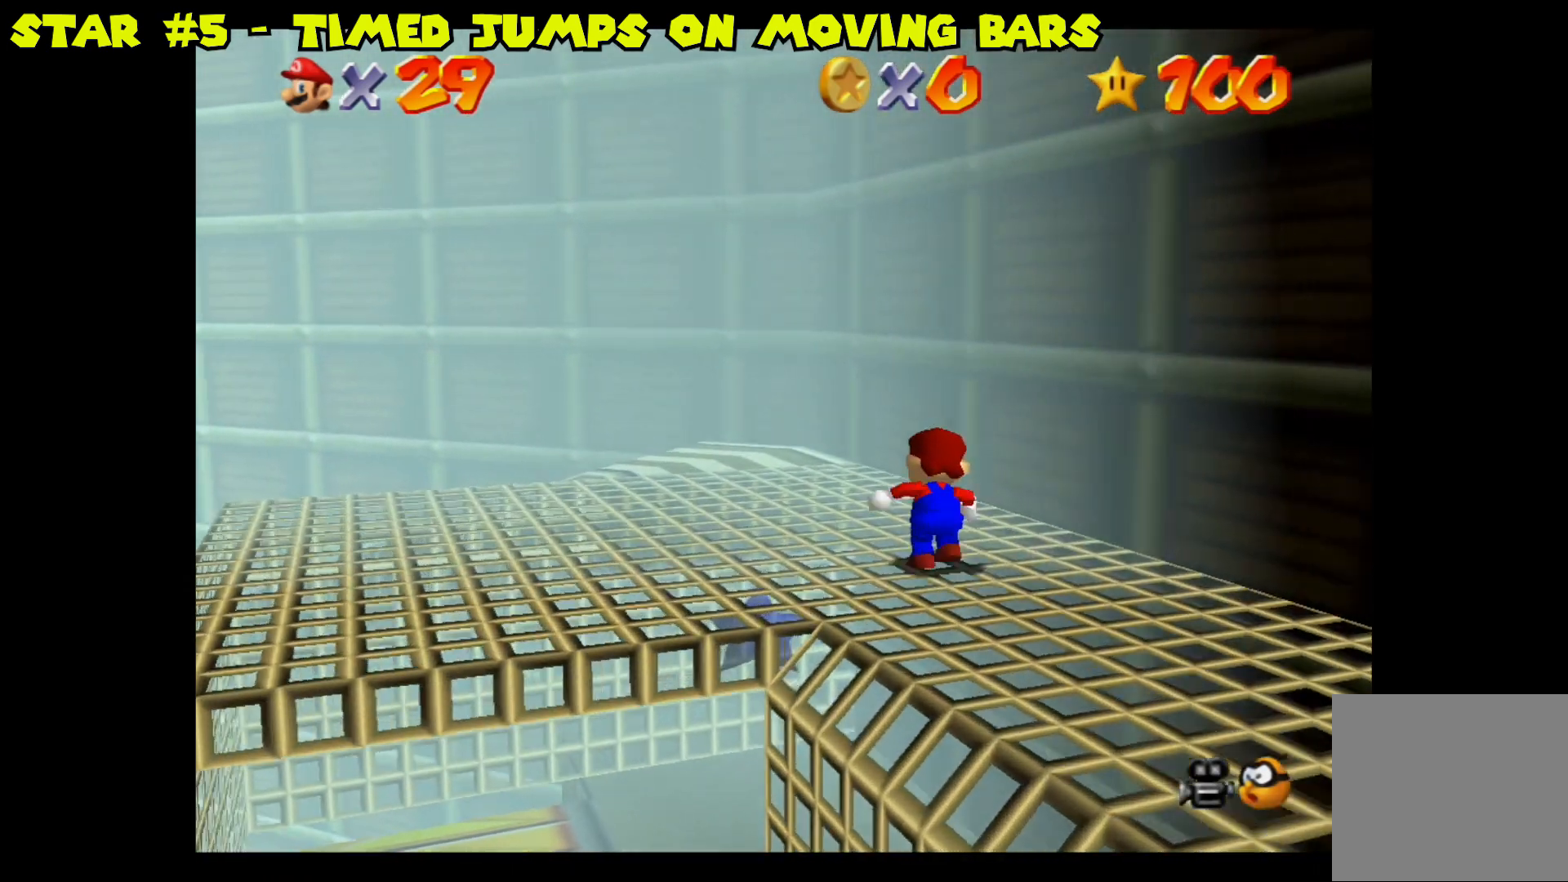
{"buttons": [], "left_stick": "up-left", "right_stick": "center", "events": []}
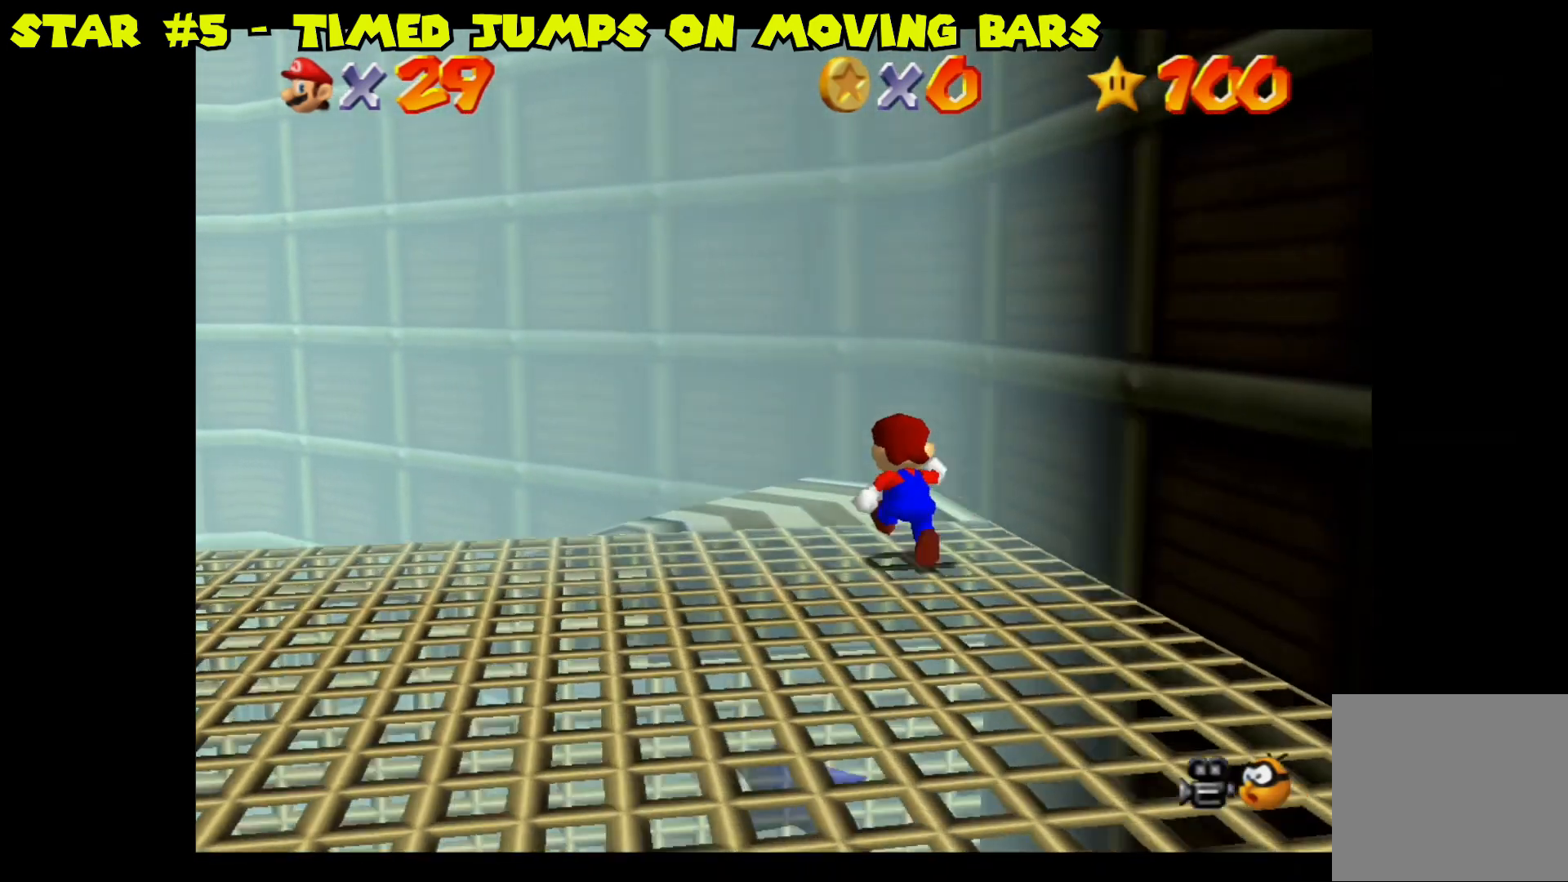
{"buttons": [], "left_stick": "up-left", "right_stick": "center", "events": []}
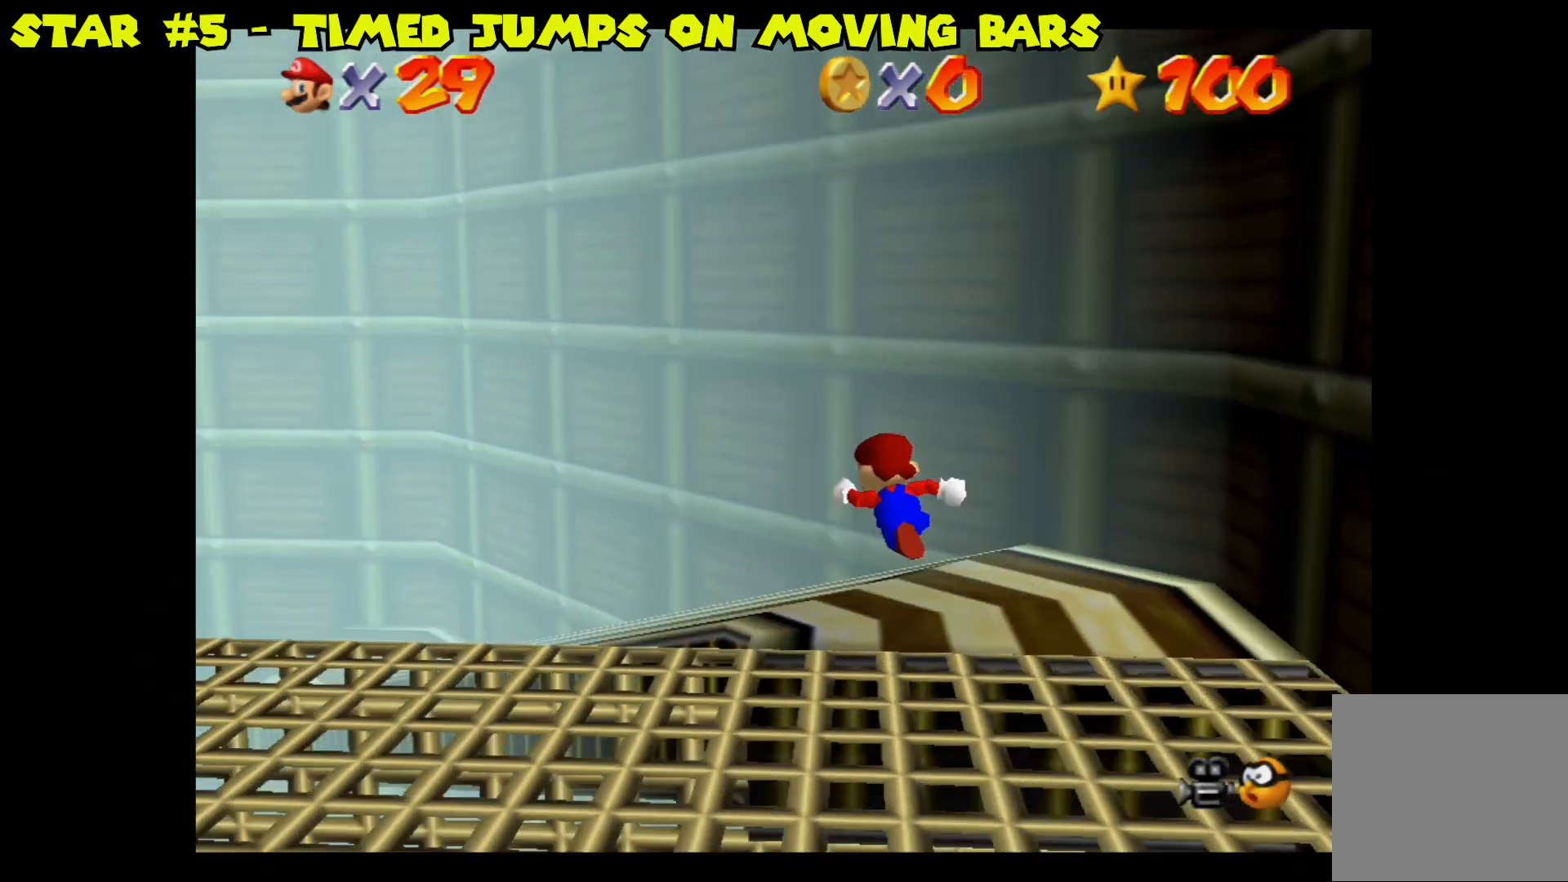
{"buttons": [], "left_stick": "up-left", "right_stick": "center", "events": []}